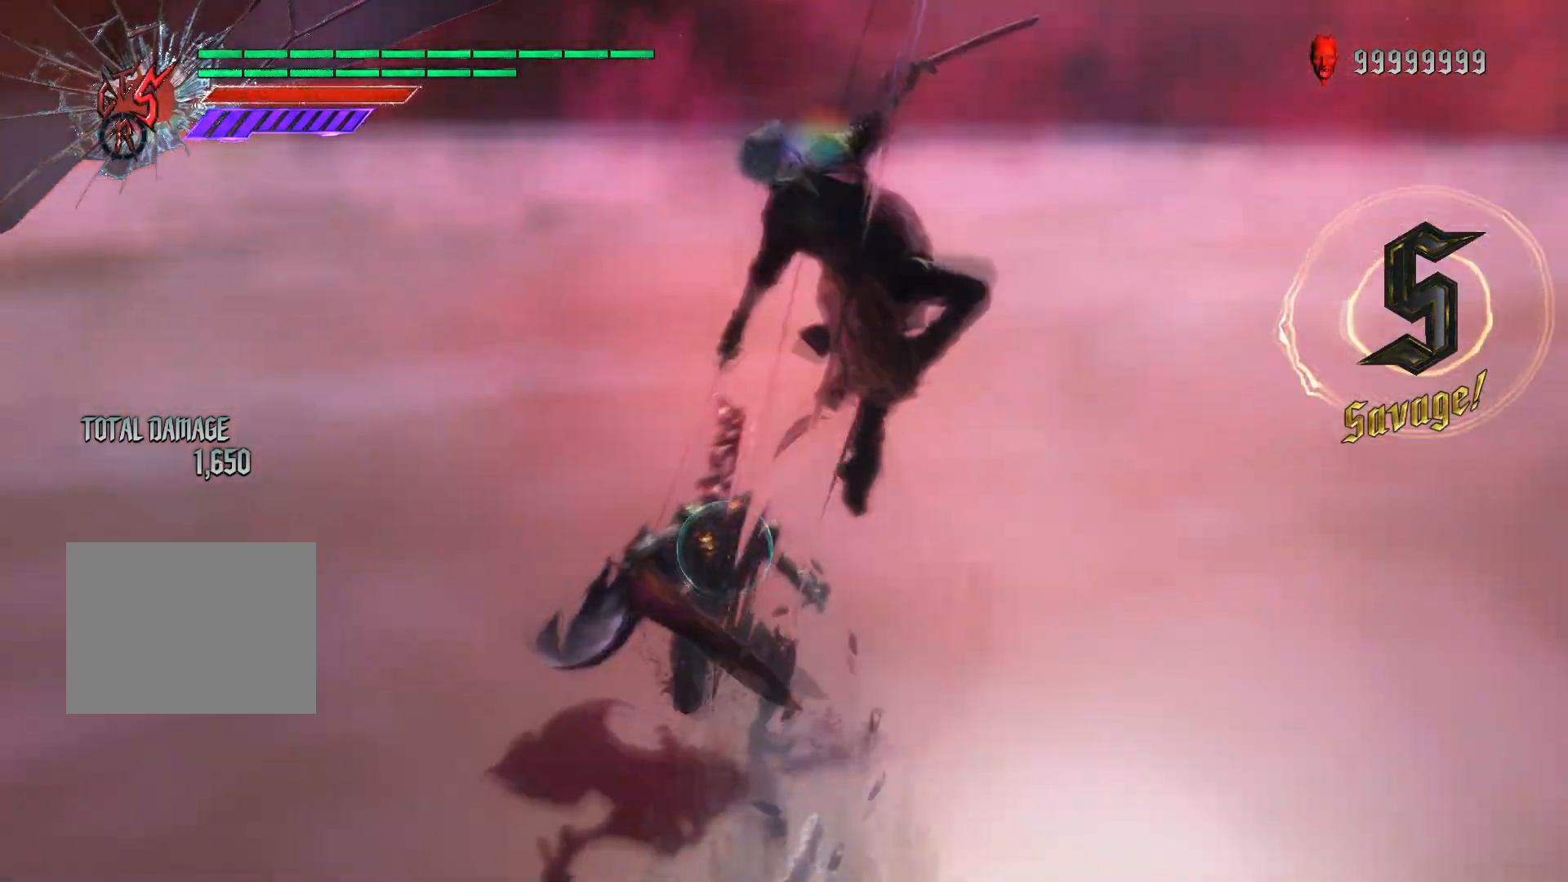
Gameplay with a controller (Xbox layout); each line is a JSON object with the inputs held at the frame after it. "events" lists button and stick changes between this image and that frame as [ms after this image, input, new state], when the widget could be followed in between. Not read: L3 R3.
{"buttons": ["R1"], "left_stick": "up", "right_stick": "center", "events": [[283, "left_stick", "up"], [317, "Y", "up"]]}
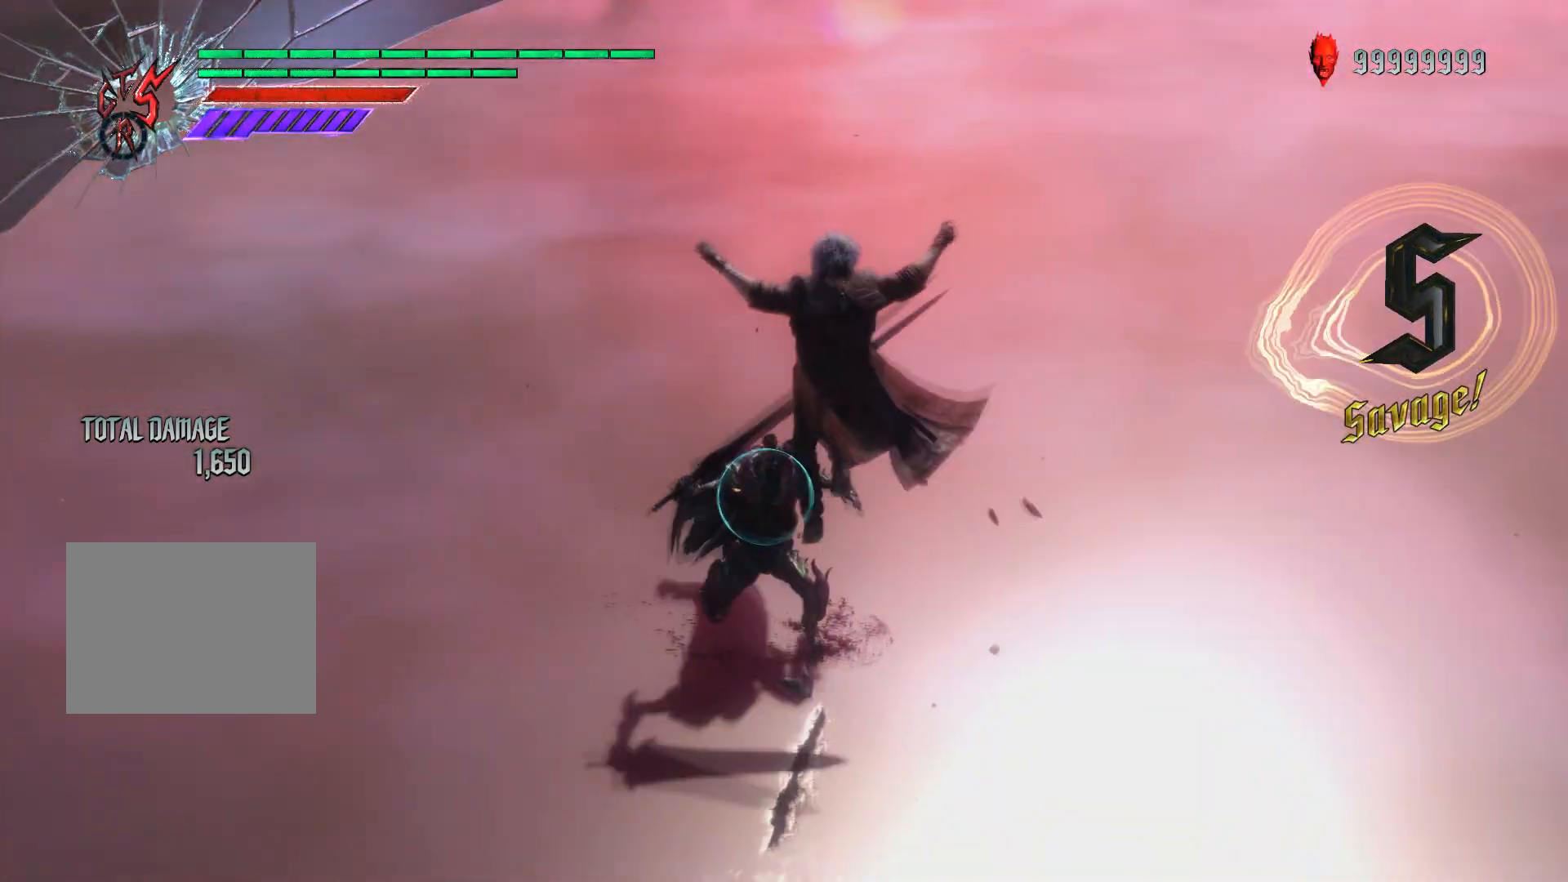
{"buttons": ["R1"], "left_stick": "up", "right_stick": "center", "events": [[184, "B", "down"], [317, "B", "up"]]}
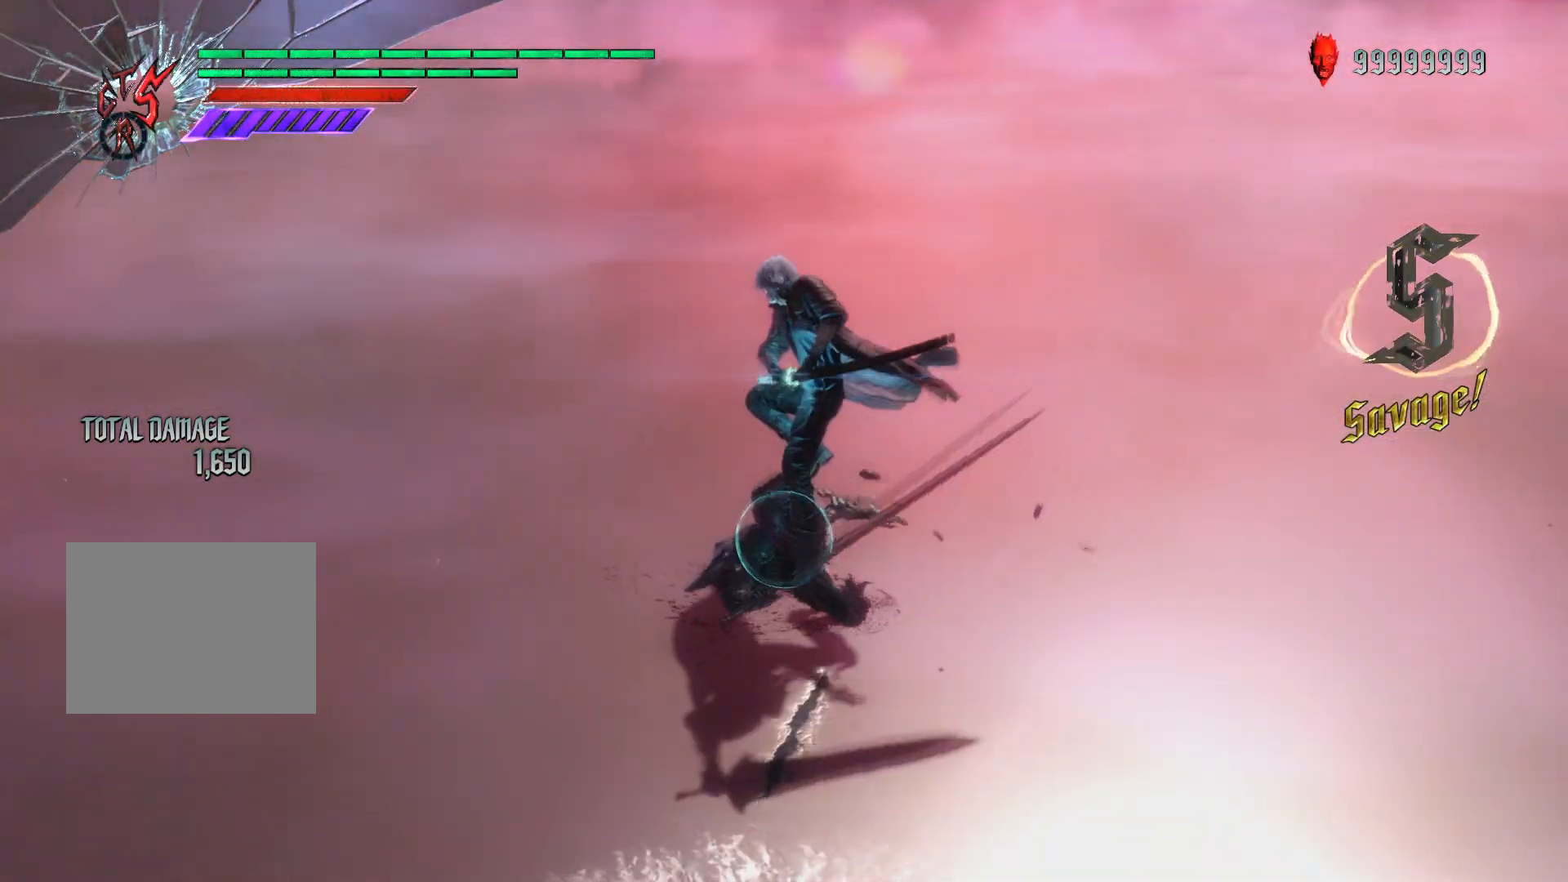
{"buttons": ["R1"], "left_stick": "up", "right_stick": "center", "events": [[217, "B", "down"], [350, "B", "up"]]}
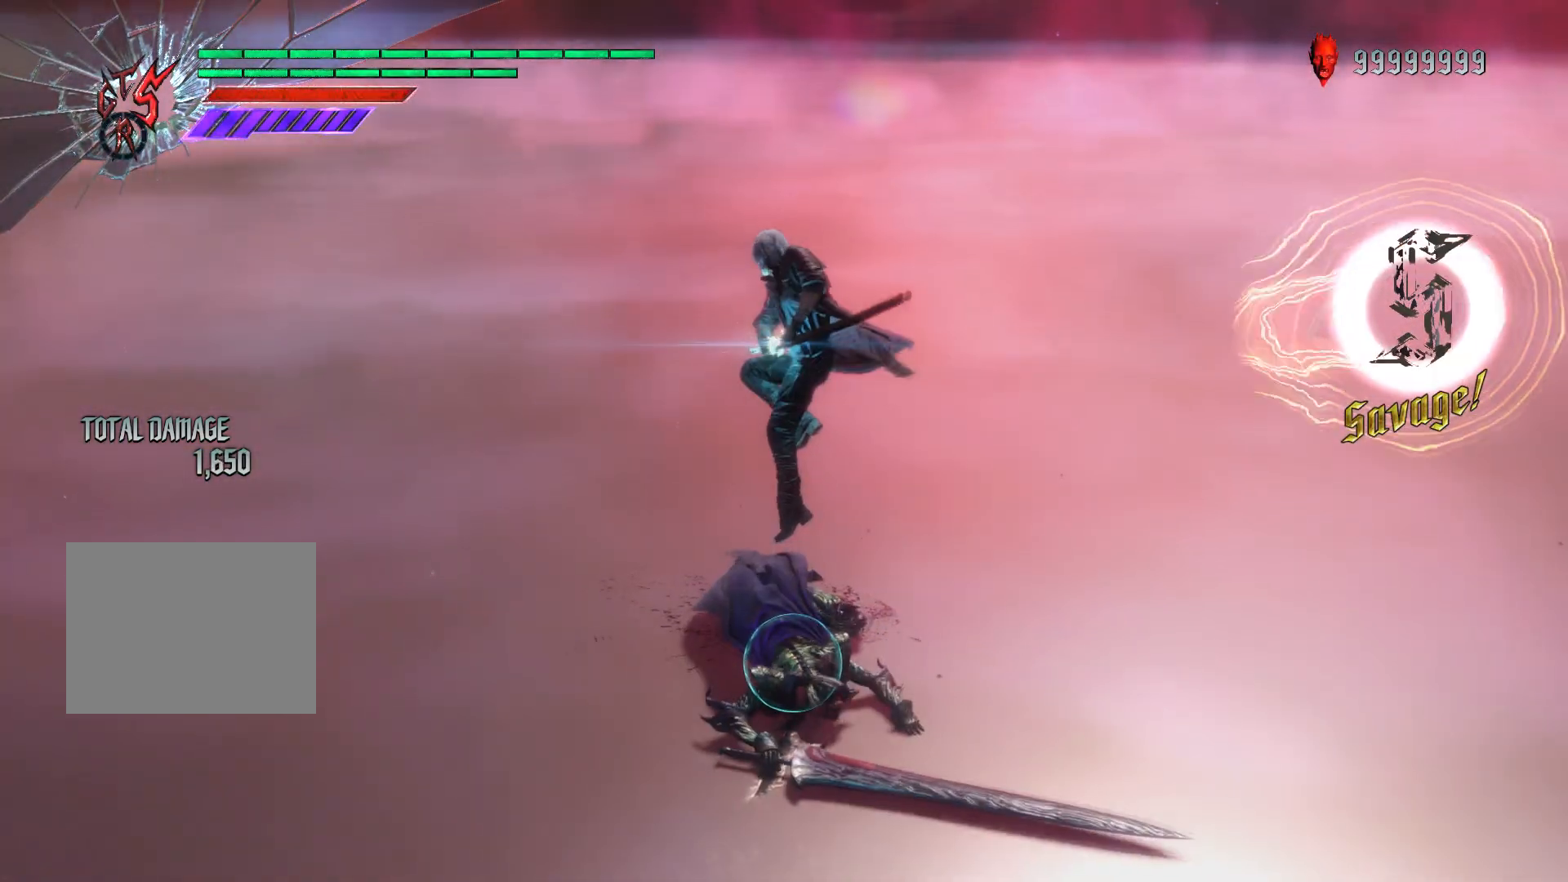
{"buttons": ["R1"], "left_stick": "up", "right_stick": "center", "events": [[201, "B", "down"], [317, "B", "up"]]}
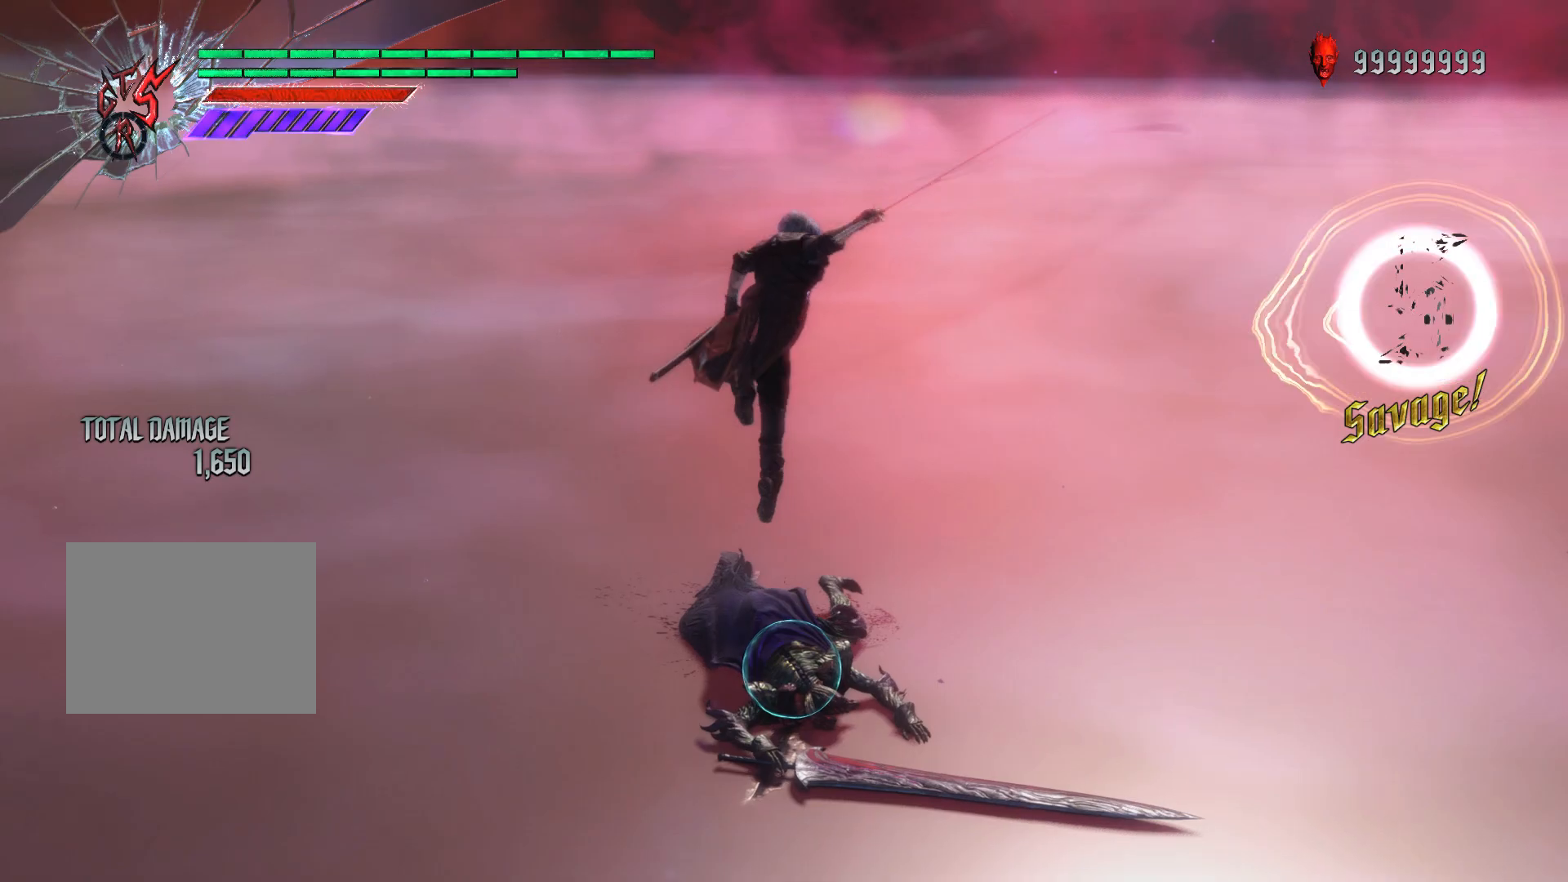
{"buttons": ["Y", "R1"], "left_stick": "down", "right_stick": "center", "events": [[33, "left_stick", "center"], [167, "left_stick", "down"], [267, "Y", "down"]]}
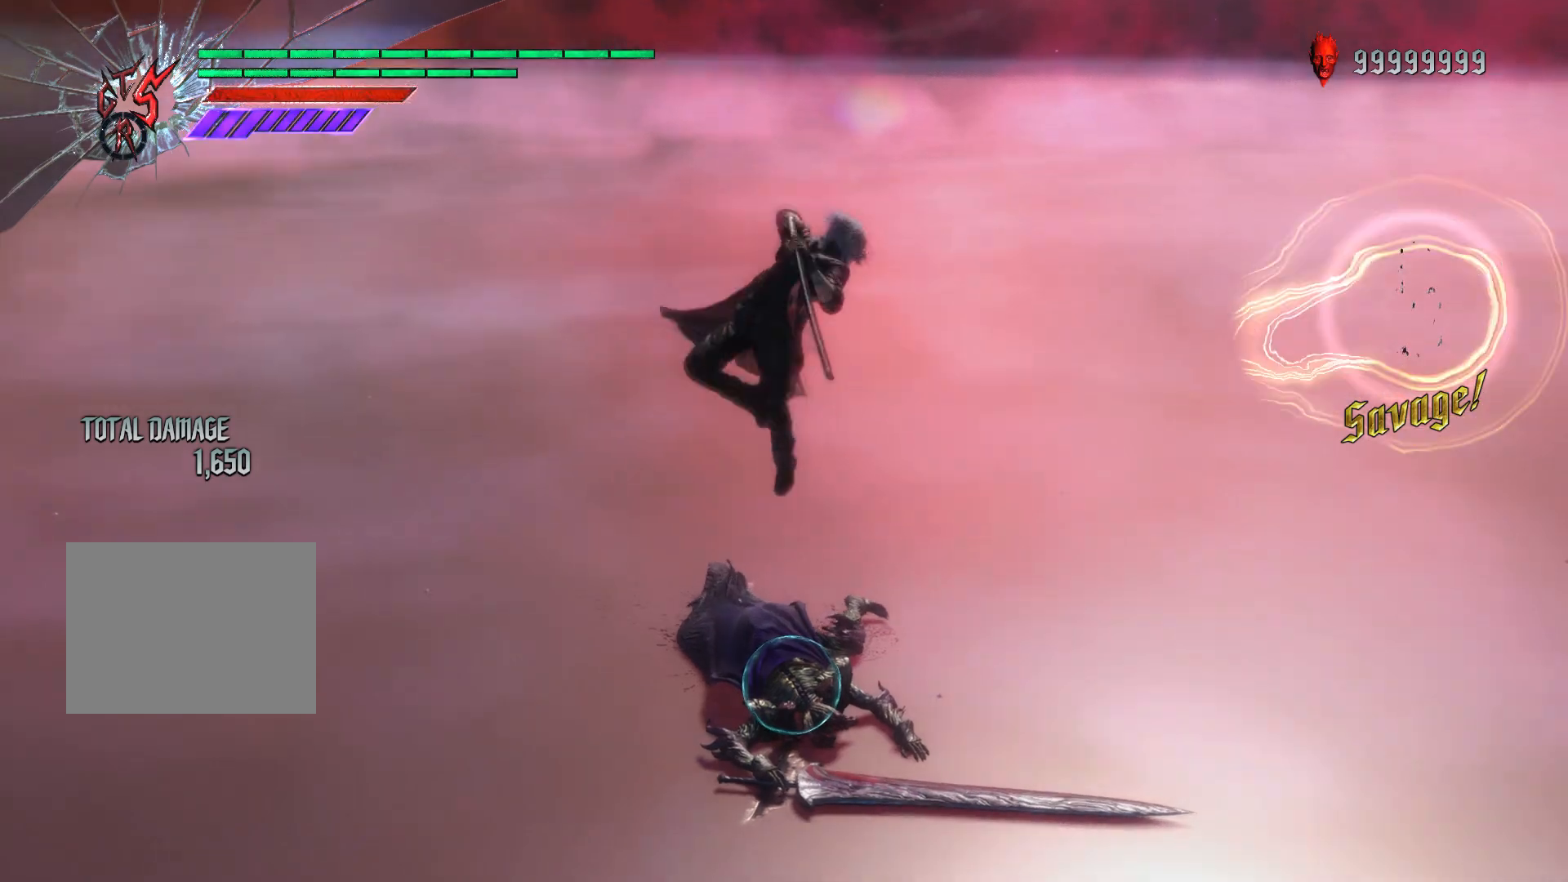
{"buttons": ["Y", "R1"], "left_stick": "down", "right_stick": "center", "events": []}
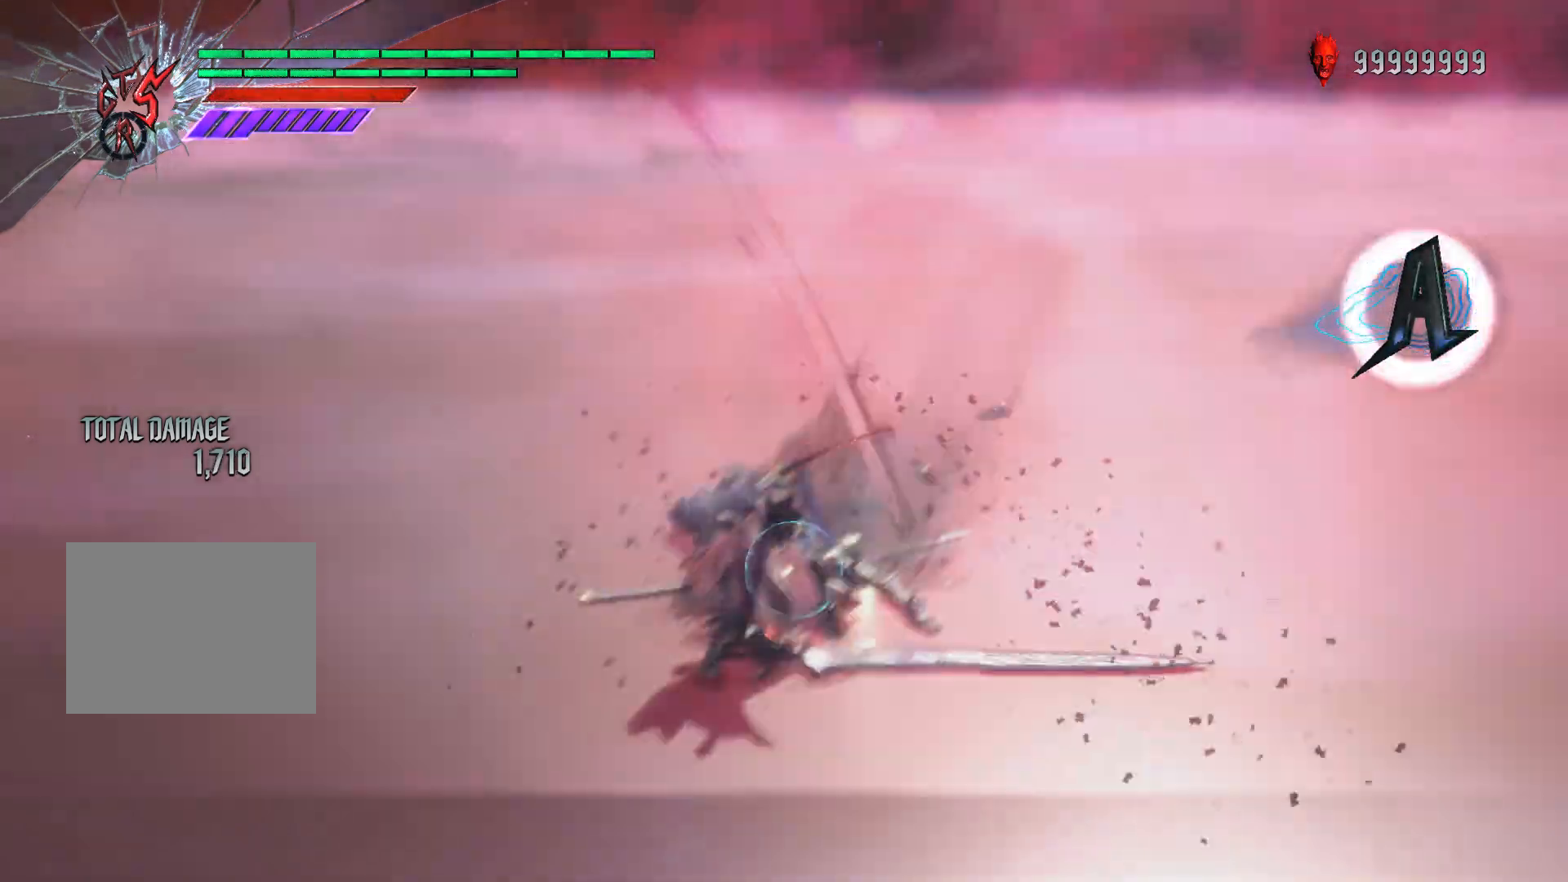
{"buttons": ["R1"], "left_stick": "center", "right_stick": "center", "events": [[150, "left_stick", "center"], [367, "DPAD_LEFT", "down"], [417, "Y", "up"], [467, "DPAD_LEFT", "up"]]}
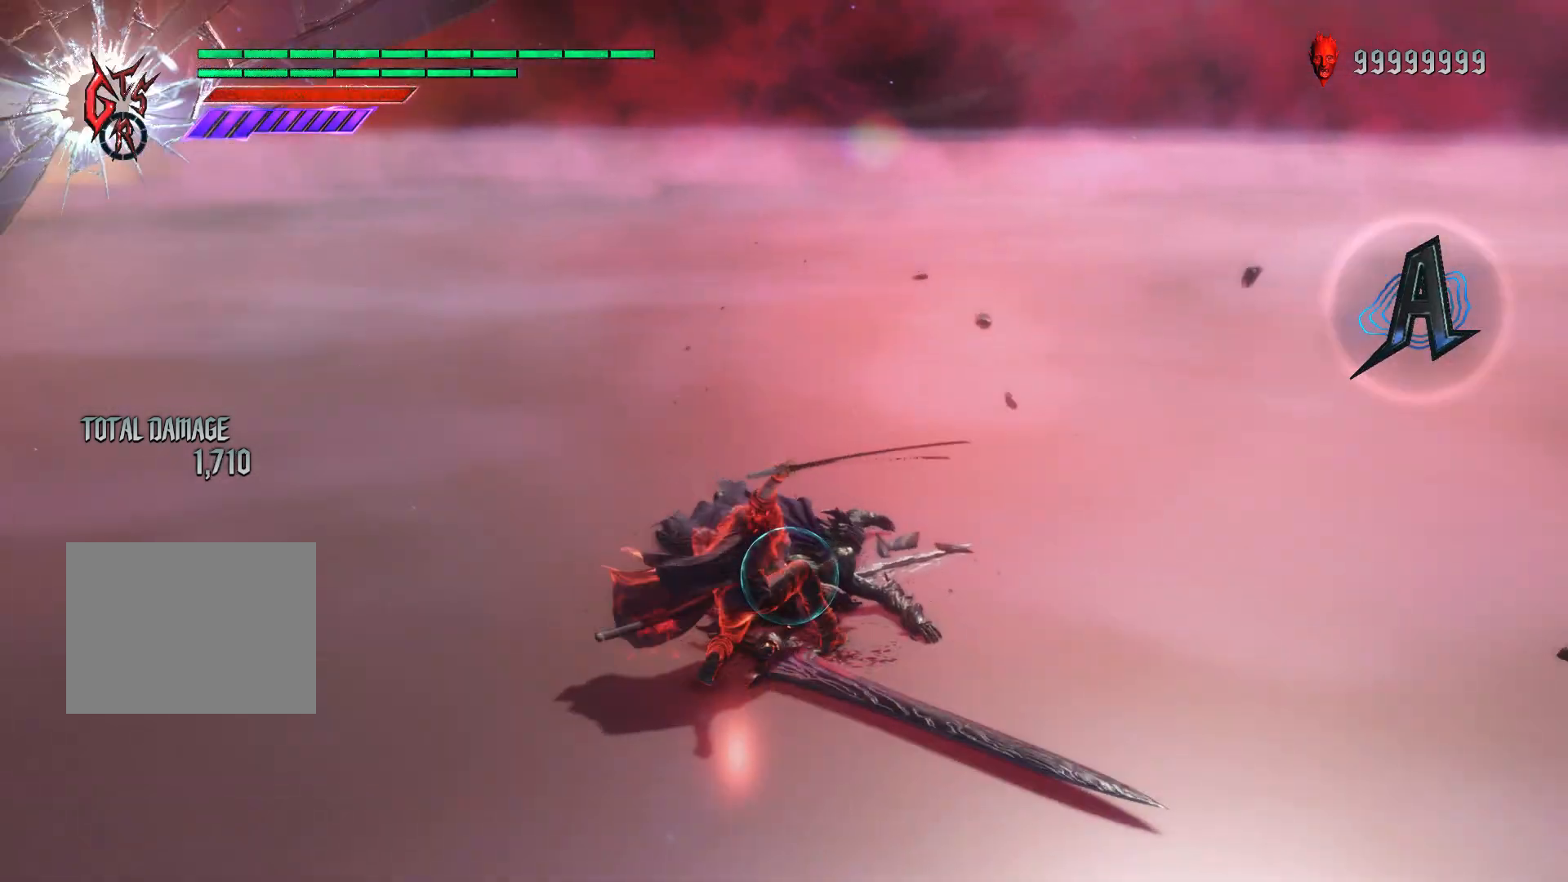
{"buttons": [], "left_stick": "center", "right_stick": "center", "events": [[267, "B", "down"], [367, "B", "up"], [367, "R1", "up"], [434, "B", "down"], [501, "B", "up"]]}
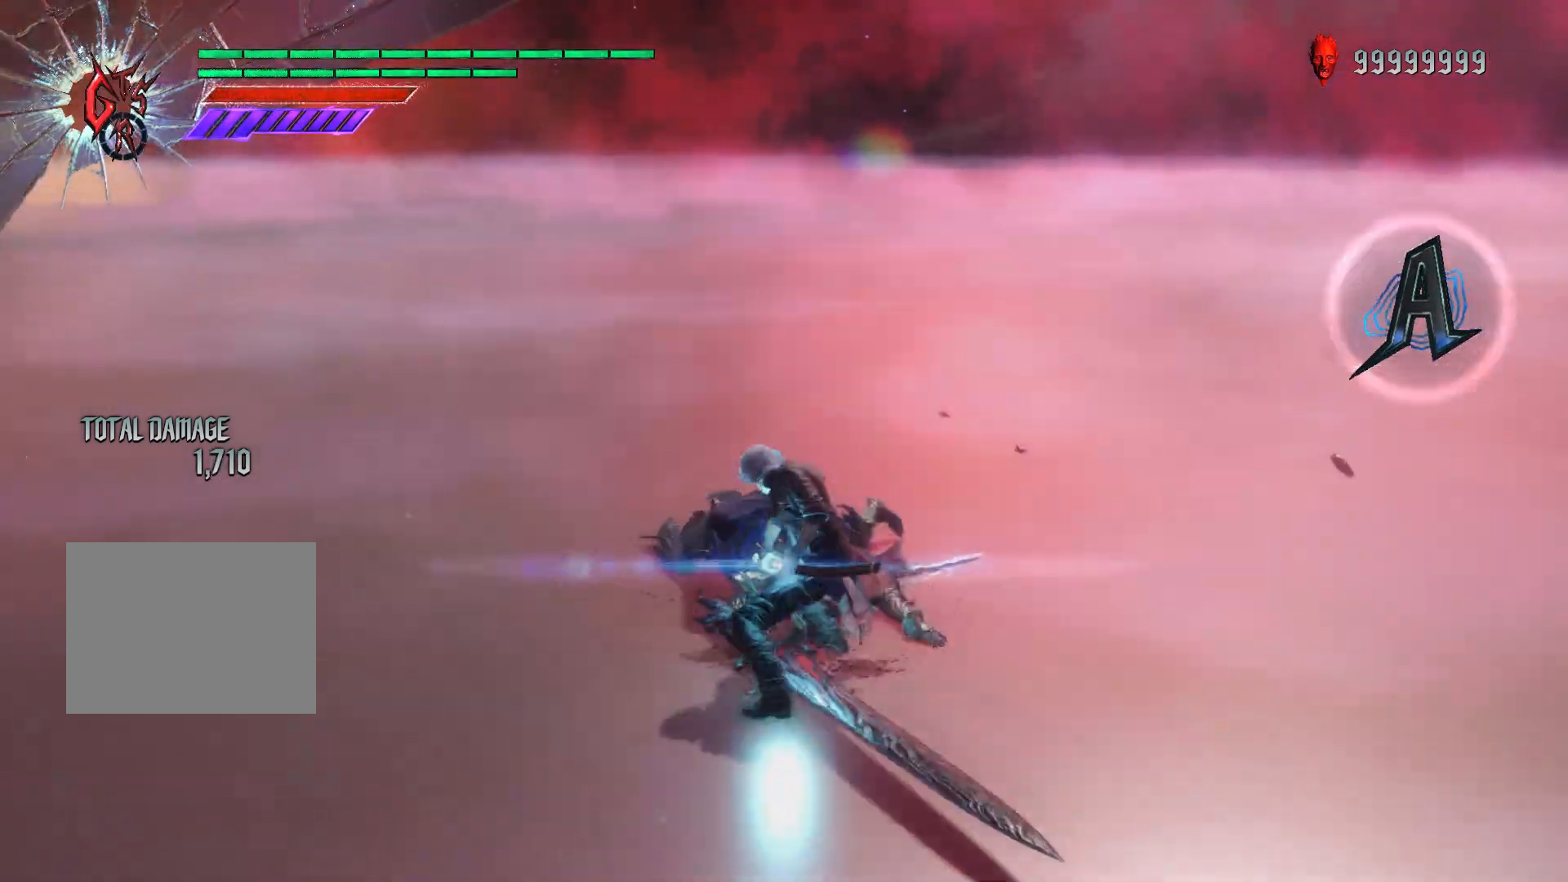
{"buttons": ["B"], "left_stick": "center", "right_stick": "center", "events": [[16, "right_stick", "down-right"], [33, "B", "down"], [100, "B", "up"], [167, "B", "down"], [267, "B", "up"], [317, "B", "down"], [333, "right_stick", "center"], [400, "B", "up"], [450, "B", "down"]]}
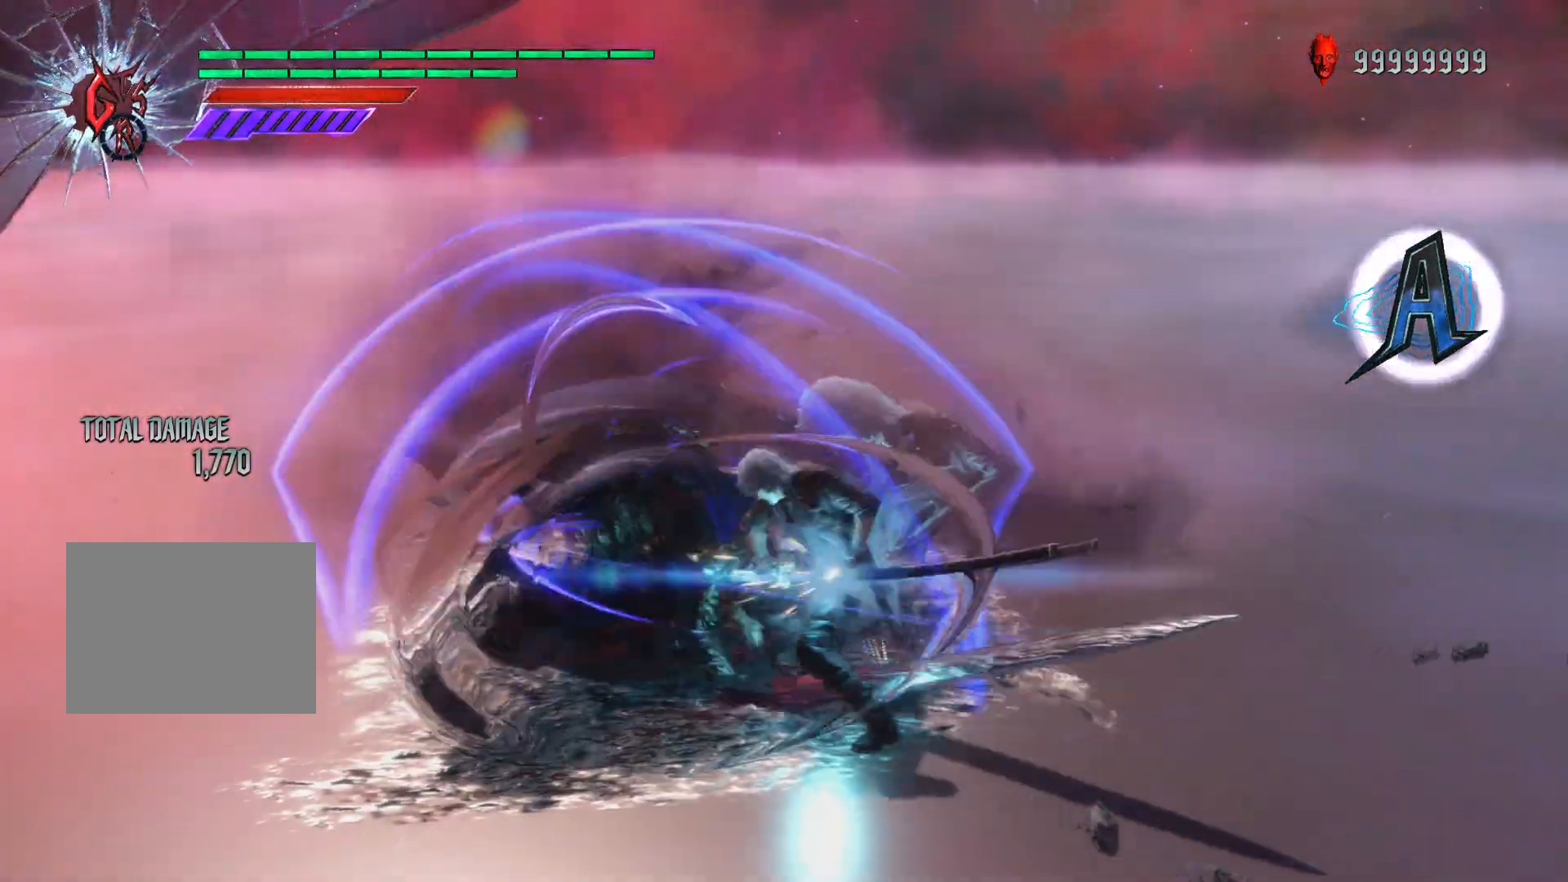
{"buttons": [], "left_stick": "center", "right_stick": "center", "events": [[50, "B", "up"], [100, "B", "down"], [184, "B", "up"], [251, "B", "down"], [317, "B", "up"], [367, "B", "down"], [467, "B", "up"]]}
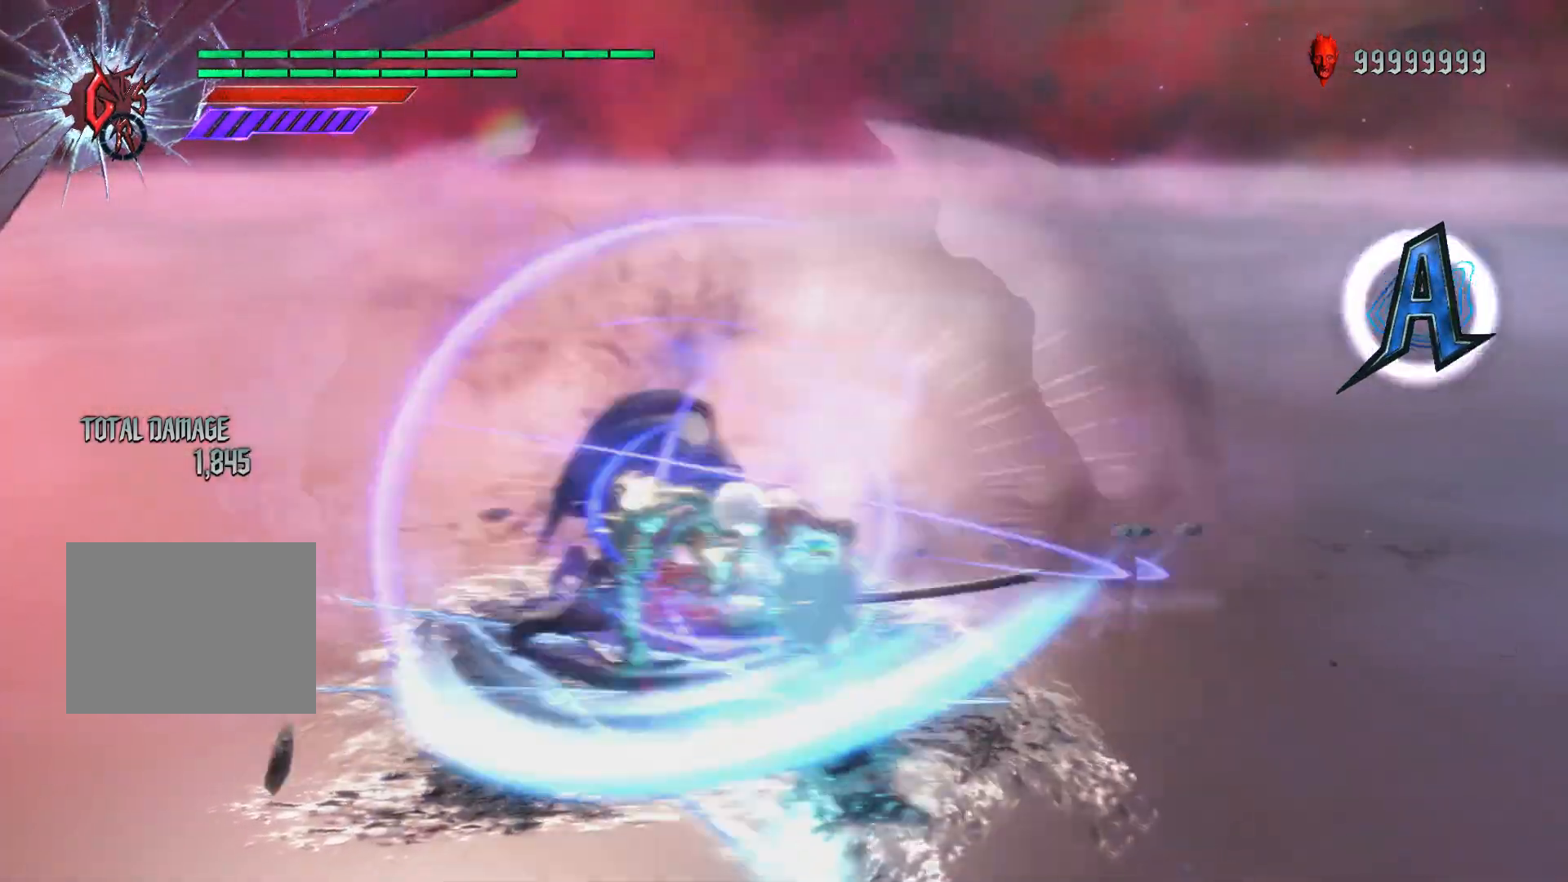
{"buttons": ["Y", "R1"], "left_stick": "down", "right_stick": "center", "events": [[200, "R1", "down"], [234, "left_stick", "down"], [317, "Y", "down"], [434, "Y", "up"], [501, "Y", "down"]]}
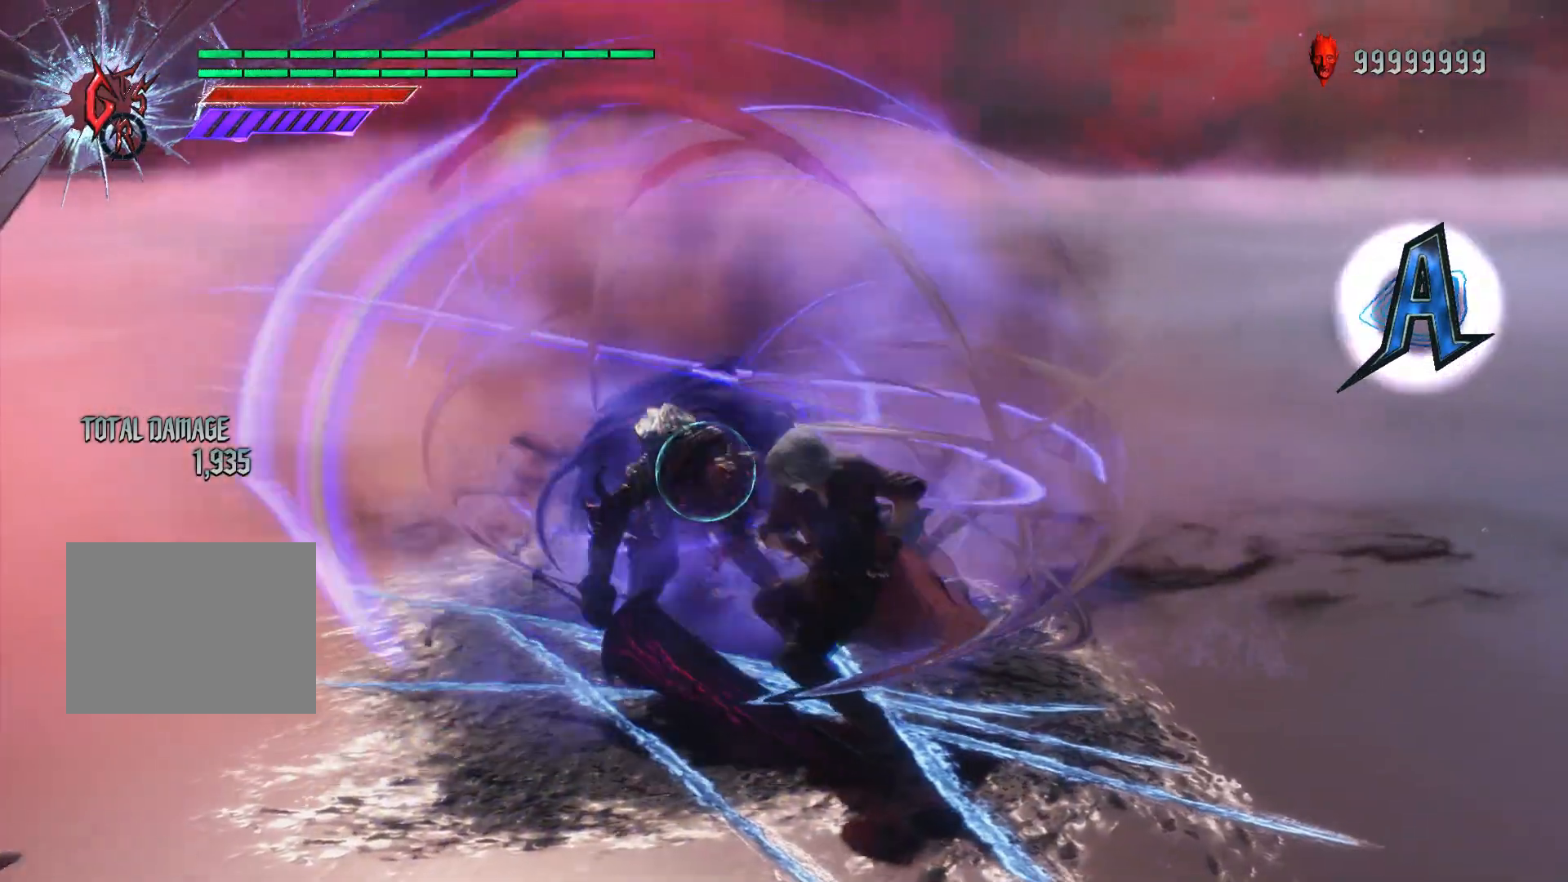
{"buttons": ["Y", "R1"], "left_stick": "down", "right_stick": "center", "events": []}
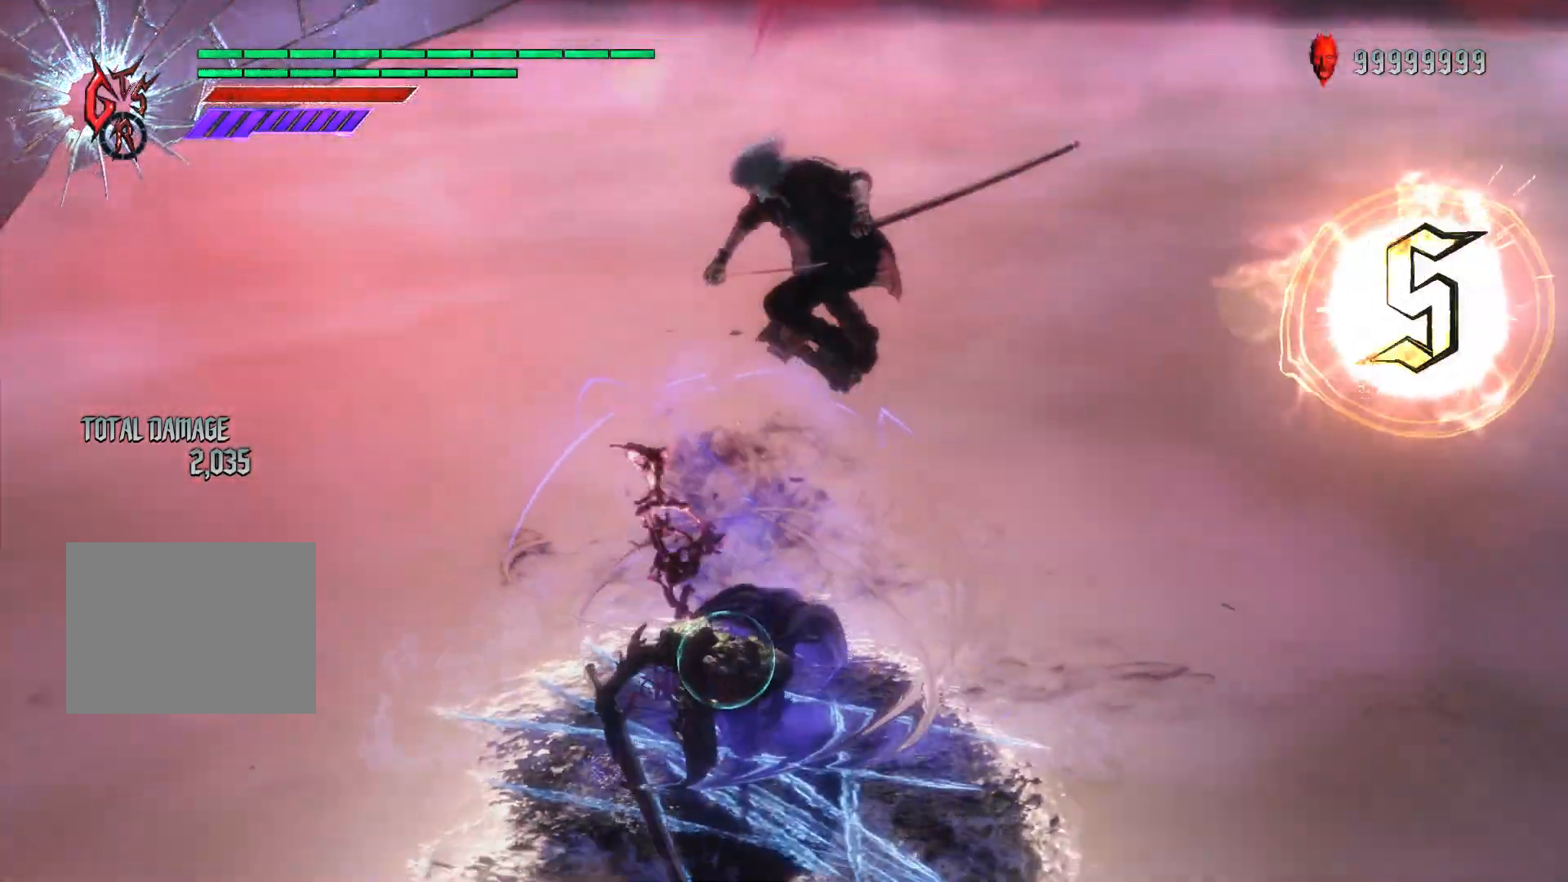
{"buttons": [], "left_stick": "center", "right_stick": "center", "events": [[134, "R1", "up"], [134, "Y", "up"], [167, "left_stick", "center"], [234, "B", "down"], [334, "B", "up"], [384, "B", "down"], [484, "B", "up"]]}
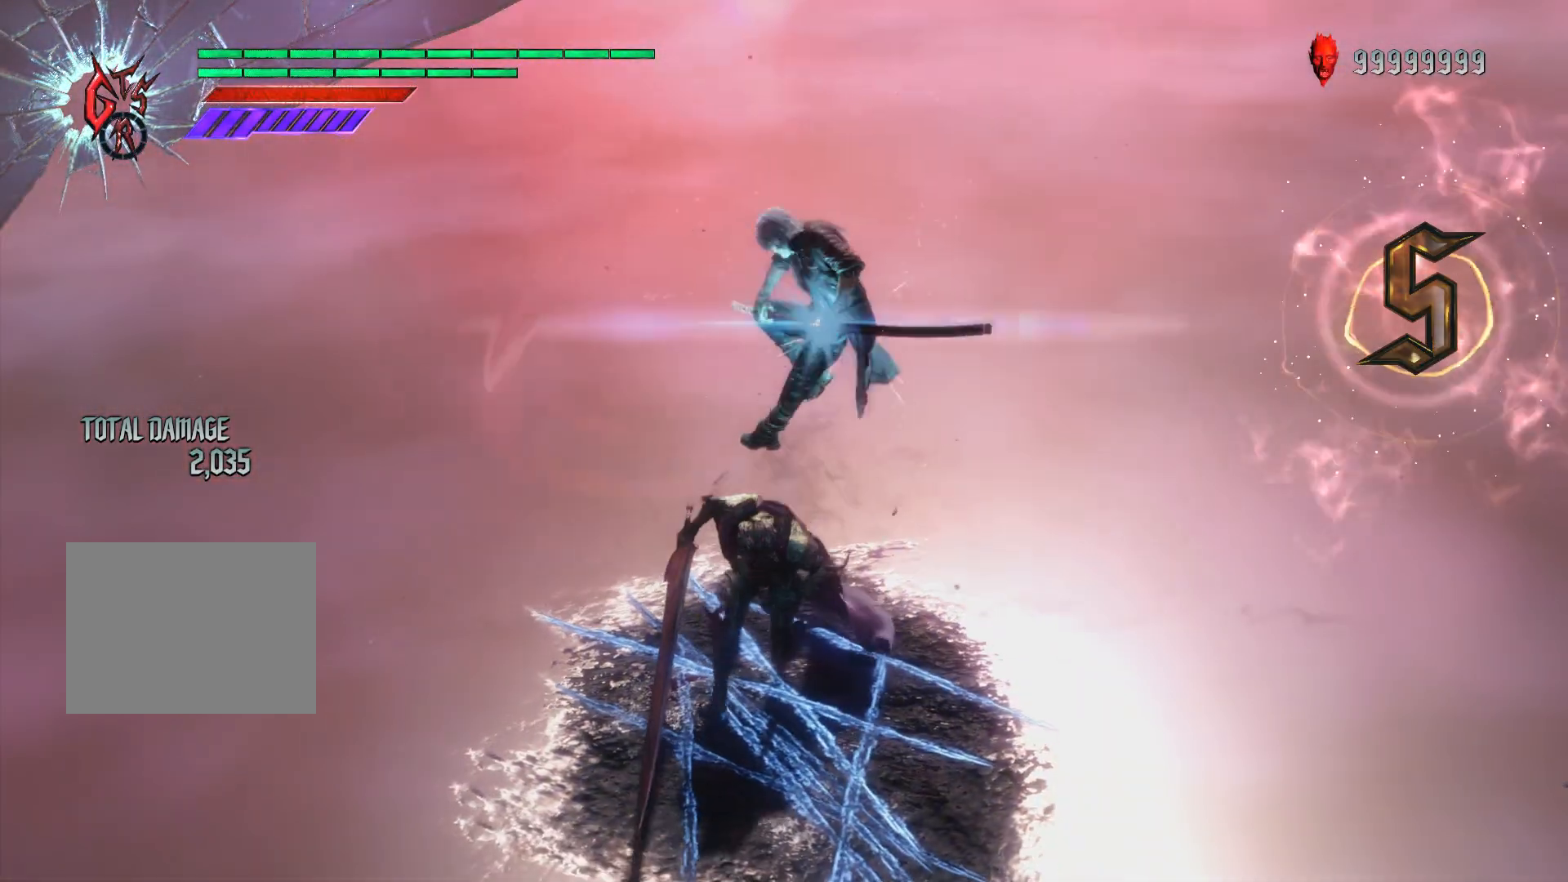
{"buttons": [], "left_stick": "center", "right_stick": "center", "events": [[50, "B", "down"], [150, "B", "up"]]}
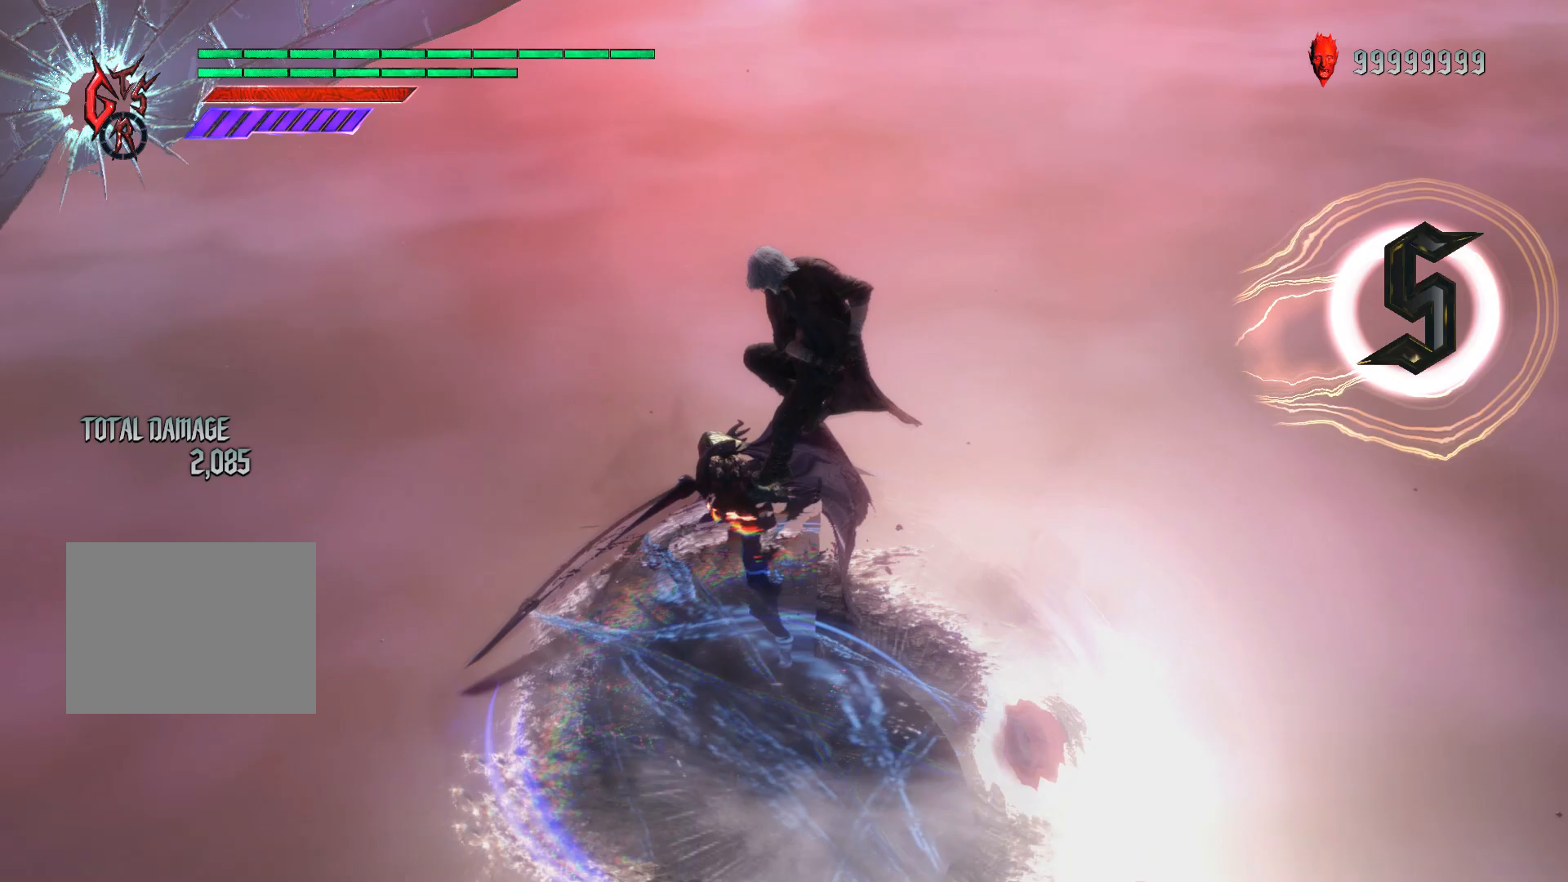
{"buttons": [], "left_stick": "center", "right_stick": "center", "events": [[34, "B", "down"], [150, "B", "up"], [150, "left_stick", "up"], [300, "left_stick", "center"]]}
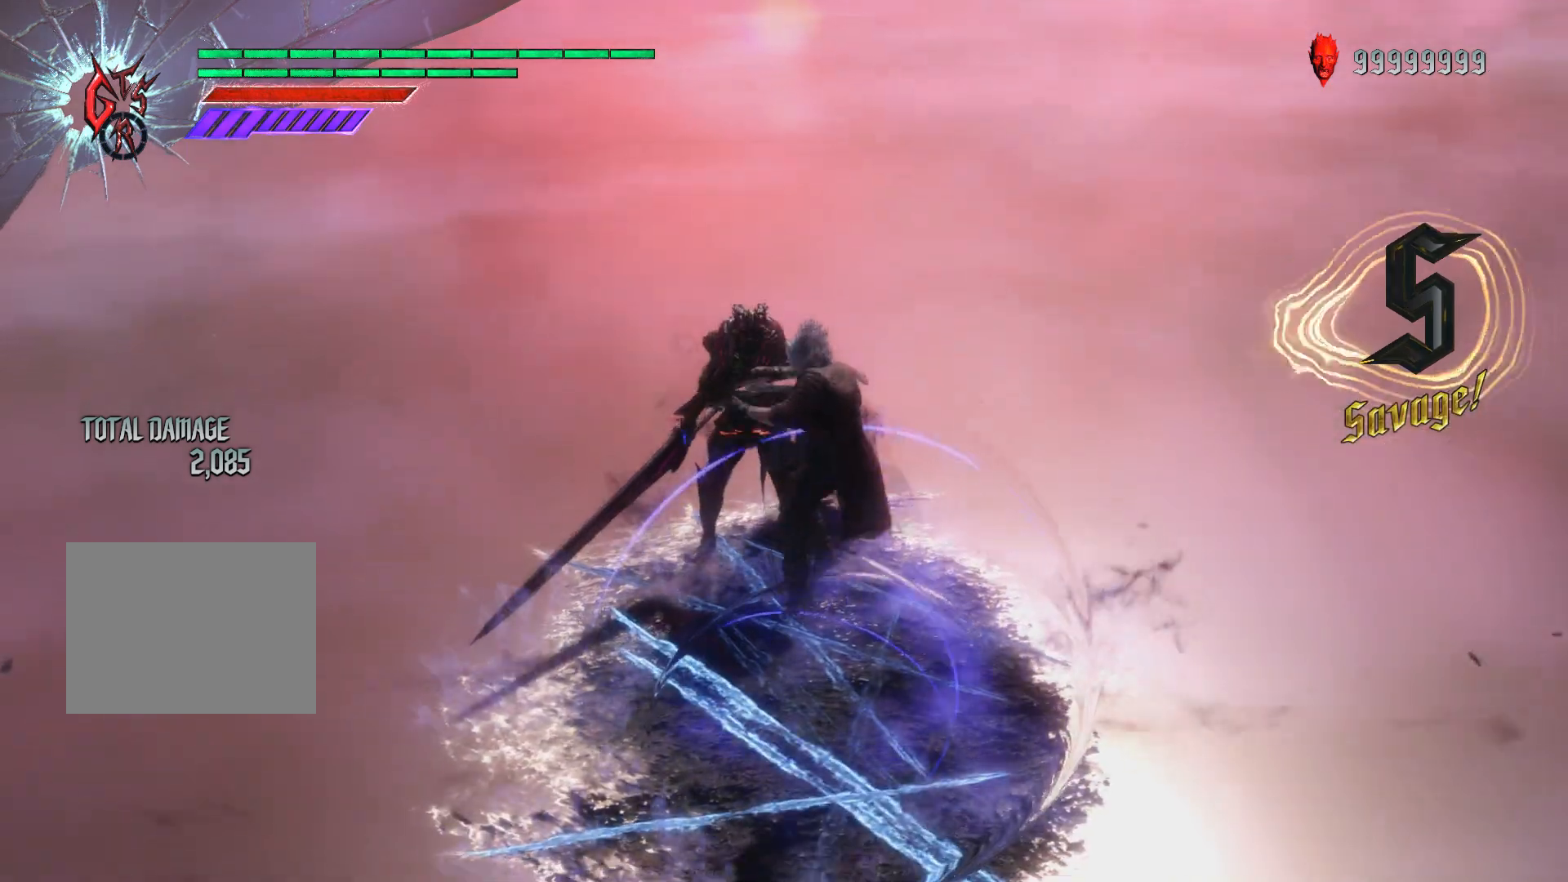
{"buttons": [], "left_stick": "center", "right_stick": "center", "events": [[16, "B", "down"], [116, "B", "up"]]}
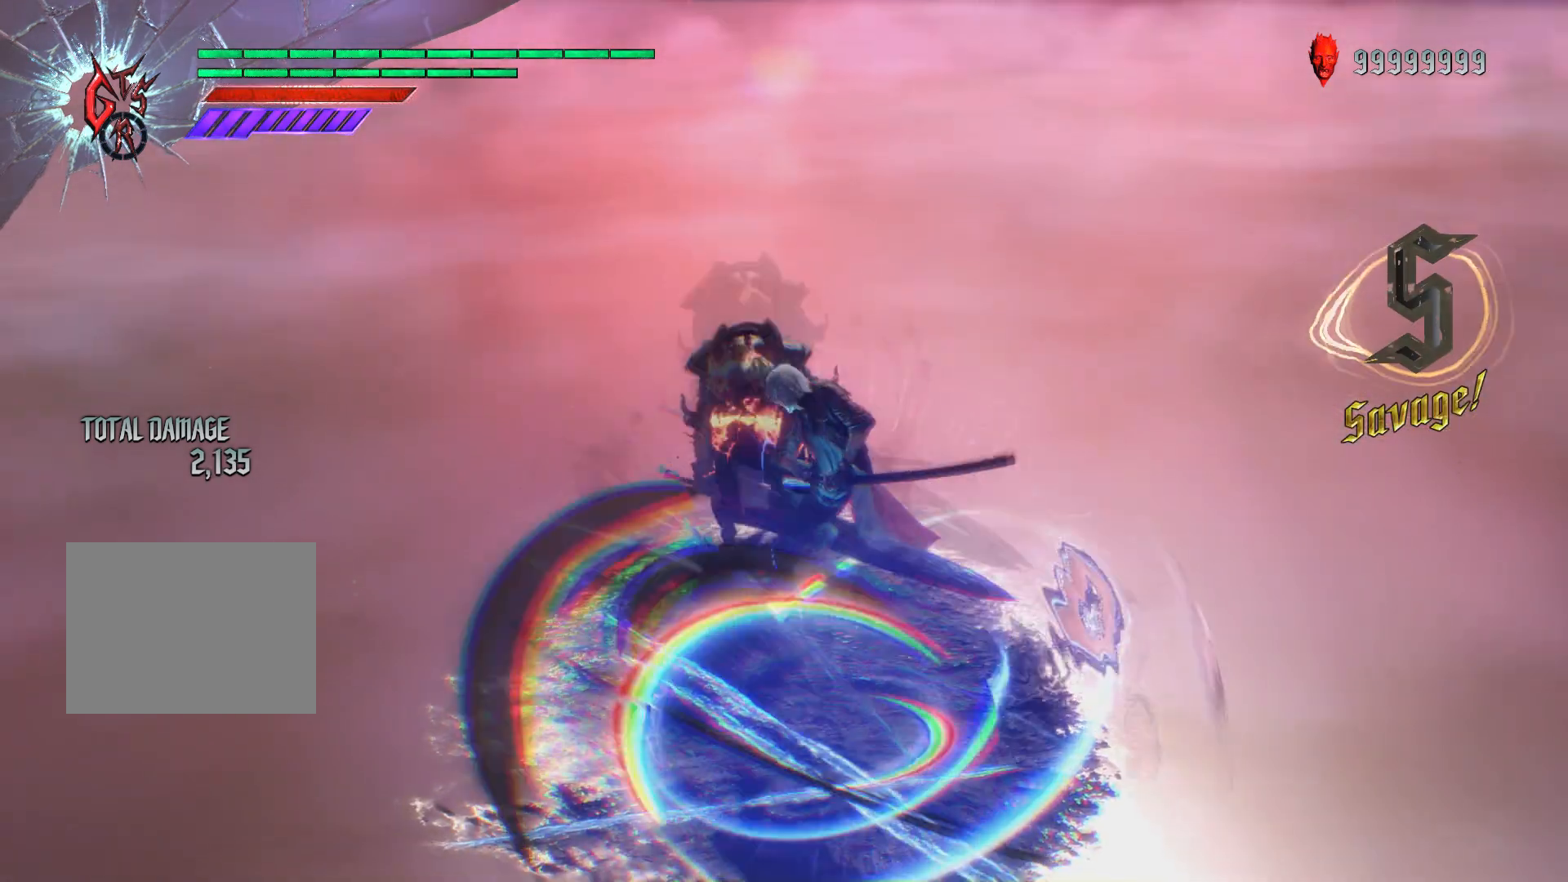
{"buttons": [], "left_stick": "center", "right_stick": "down-right", "events": [[384, "right_stick", "down-right"]]}
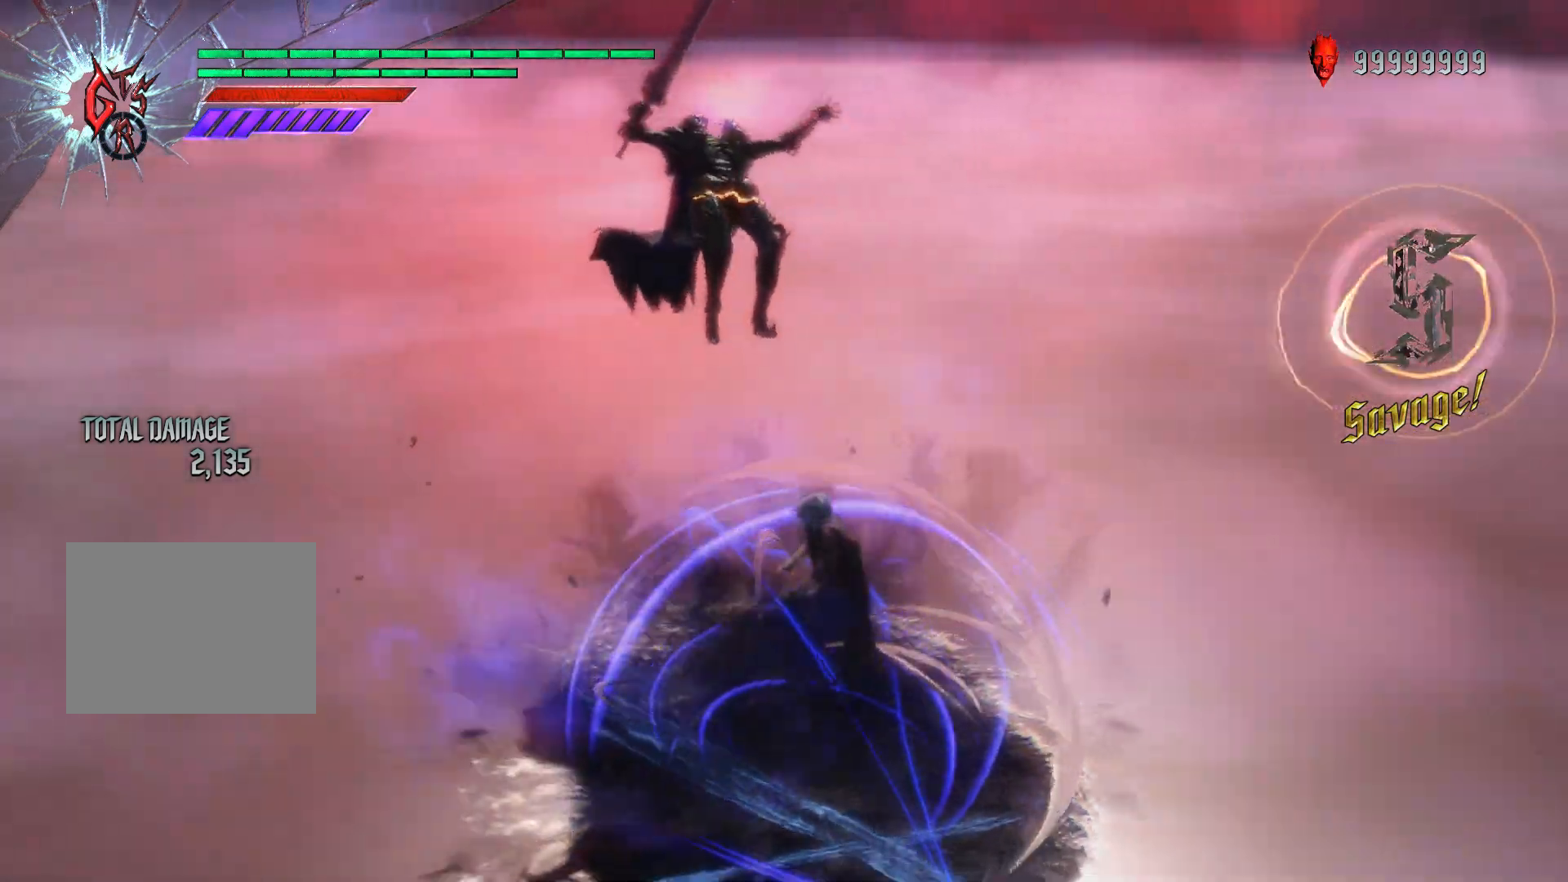
{"buttons": [], "left_stick": "center", "right_stick": "down-right", "events": []}
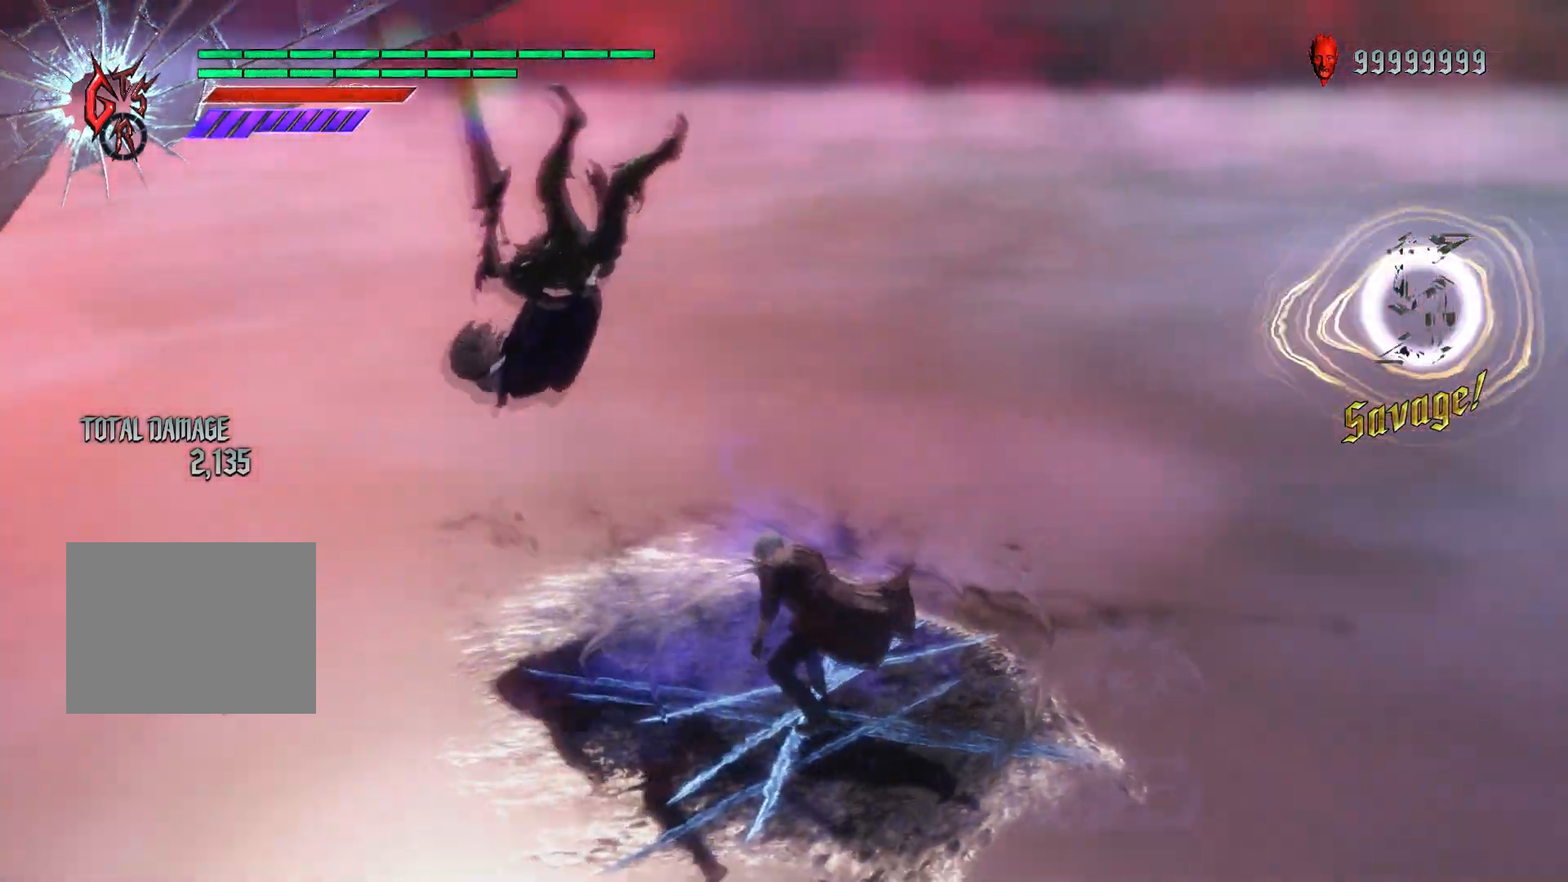
{"buttons": [], "left_stick": "center", "right_stick": "center", "events": [[167, "right_stick", "center"]]}
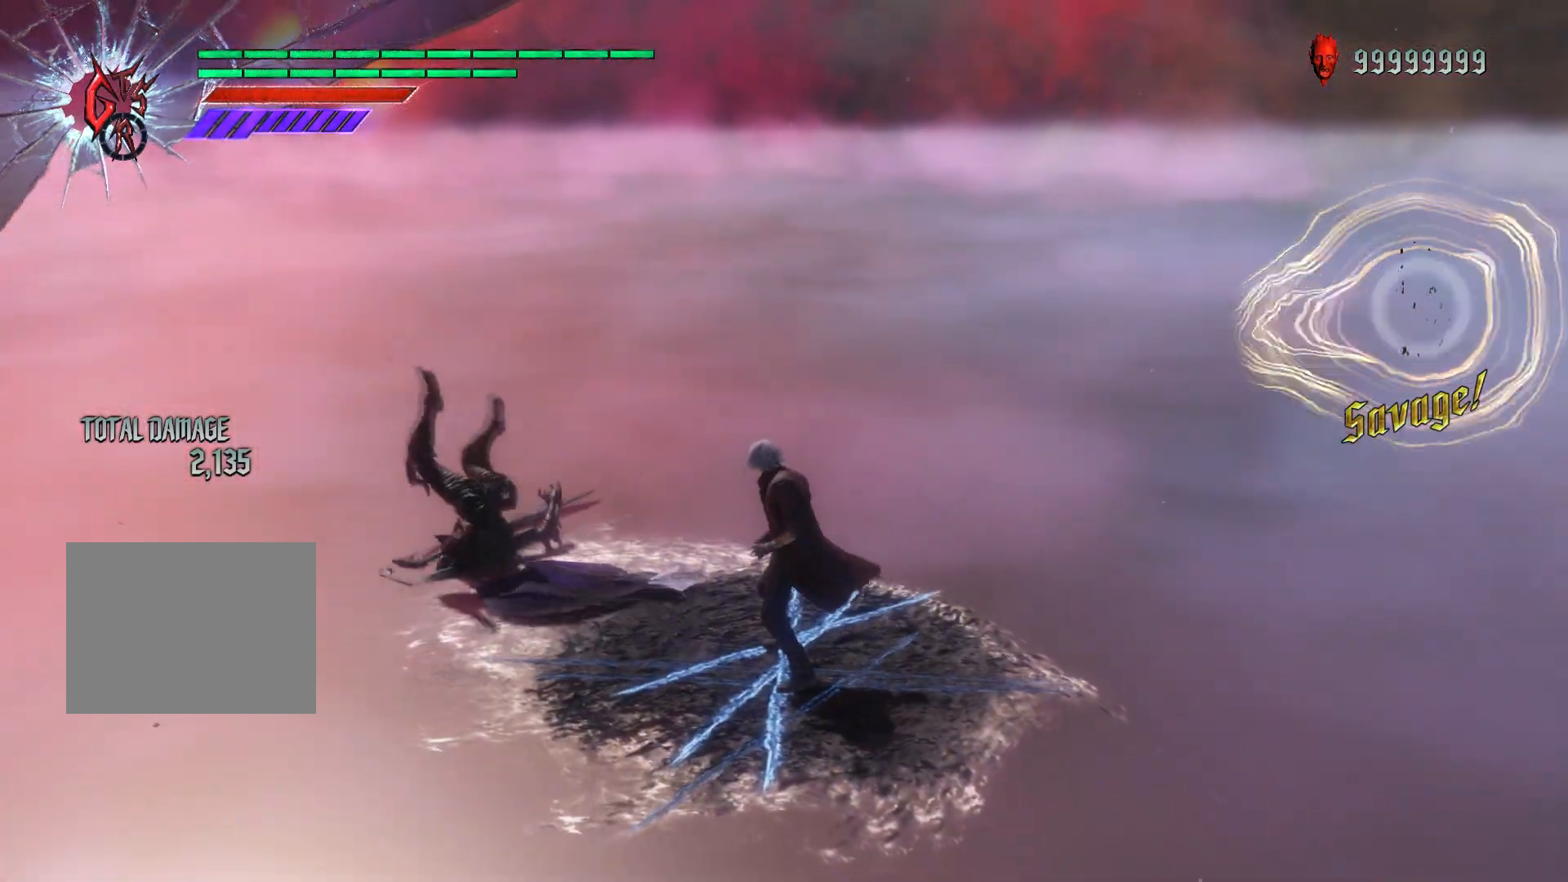
{"buttons": [], "left_stick": "center", "right_stick": "center", "events": []}
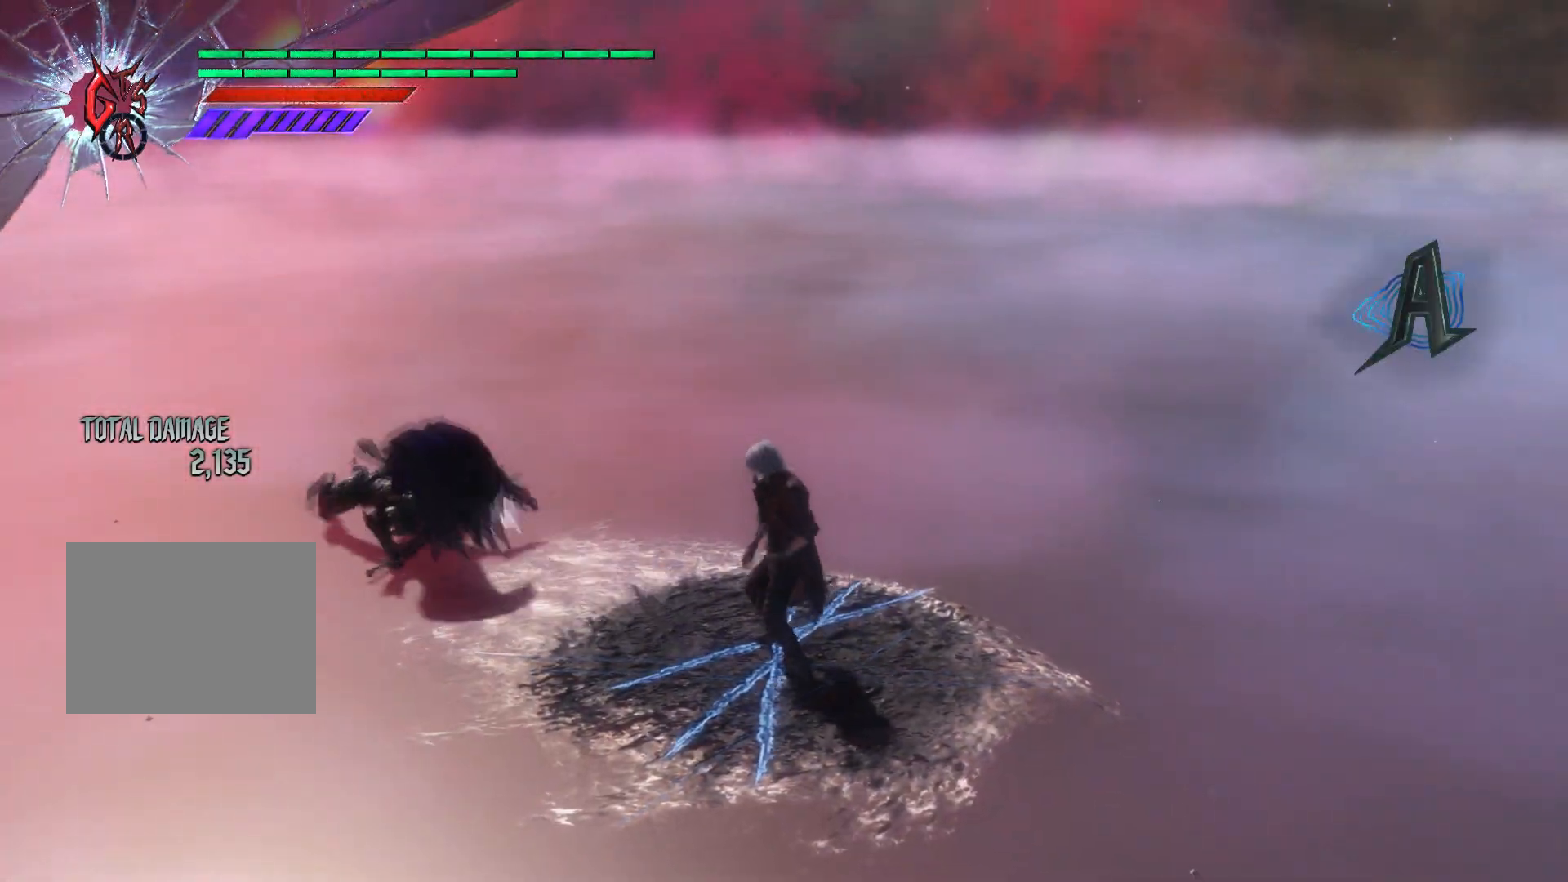
{"buttons": [], "left_stick": "center", "right_stick": "center", "events": []}
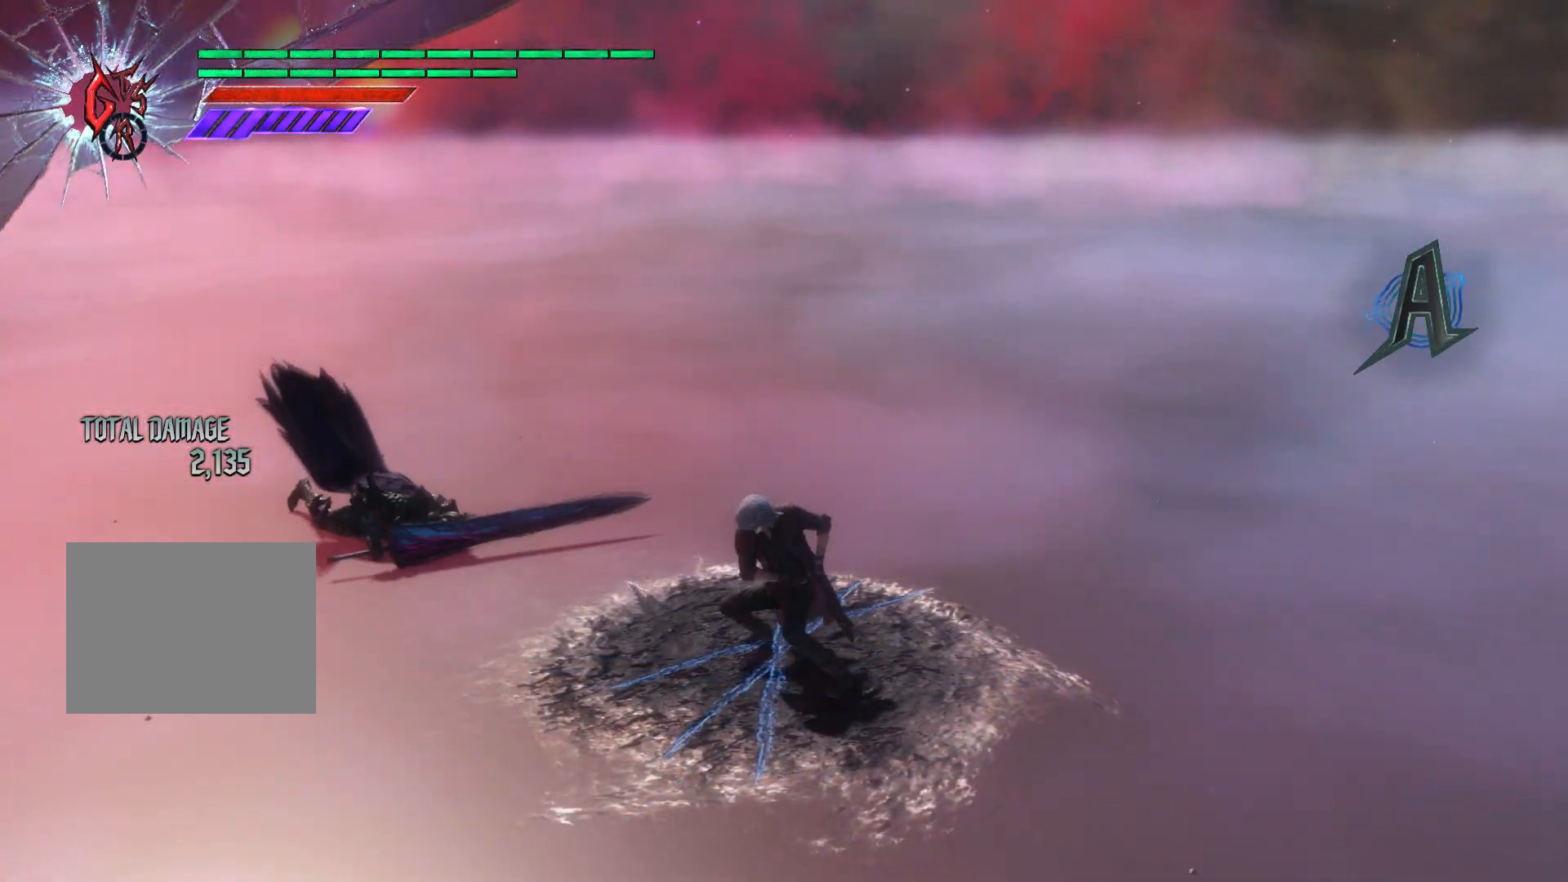
{"buttons": [], "left_stick": "center", "right_stick": "center", "events": [[16, "SELECT", "down"], [100, "SELECT", "up"]]}
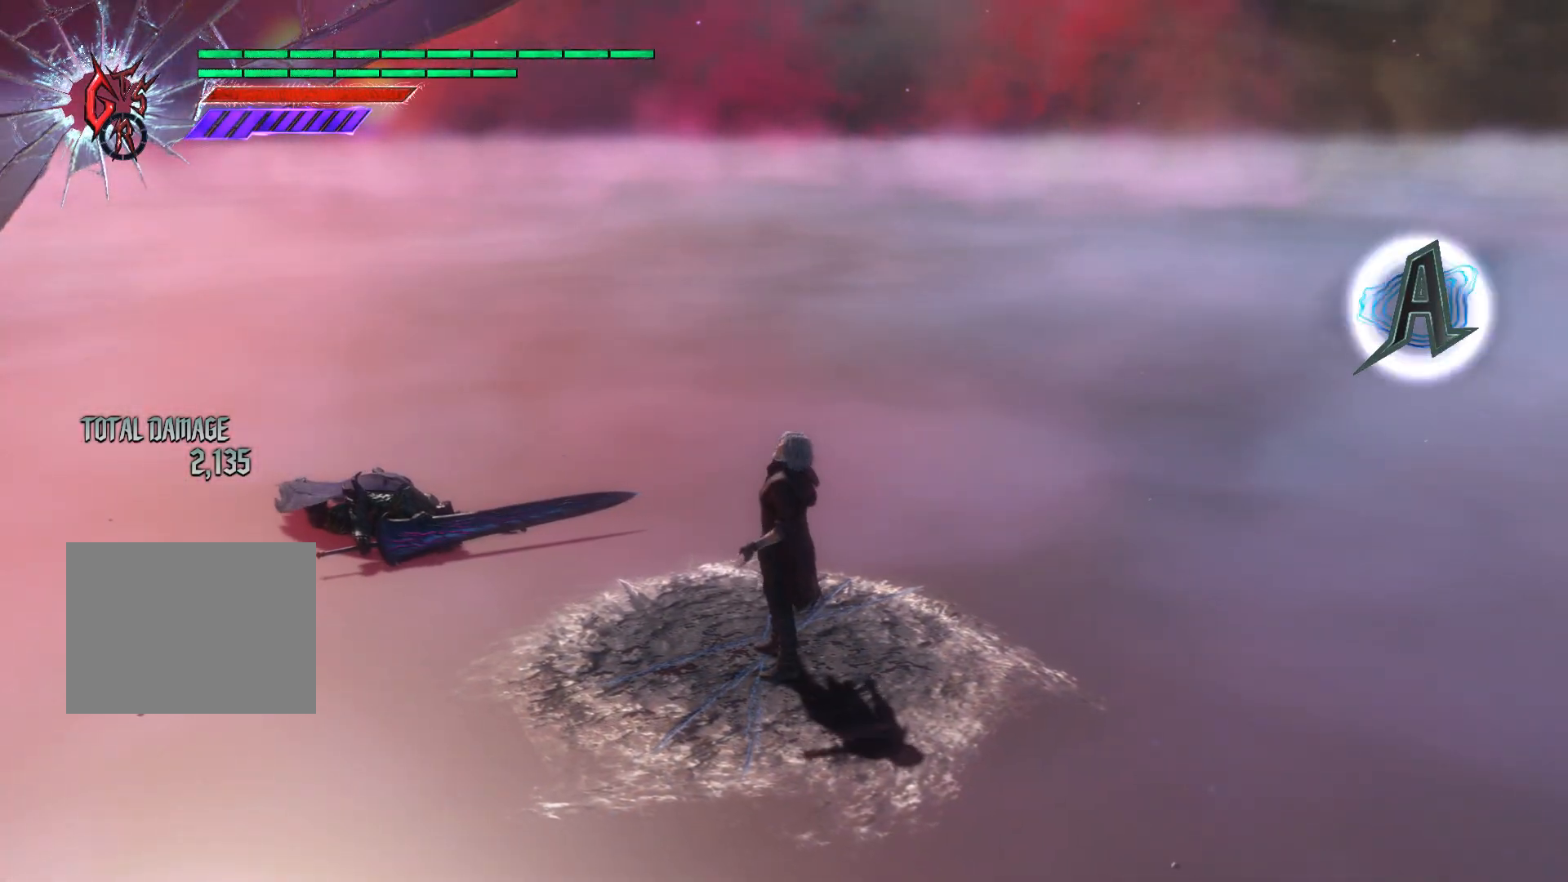
{"buttons": [], "left_stick": "center", "right_stick": "down-right", "events": [[100, "right_stick", "down-right"]]}
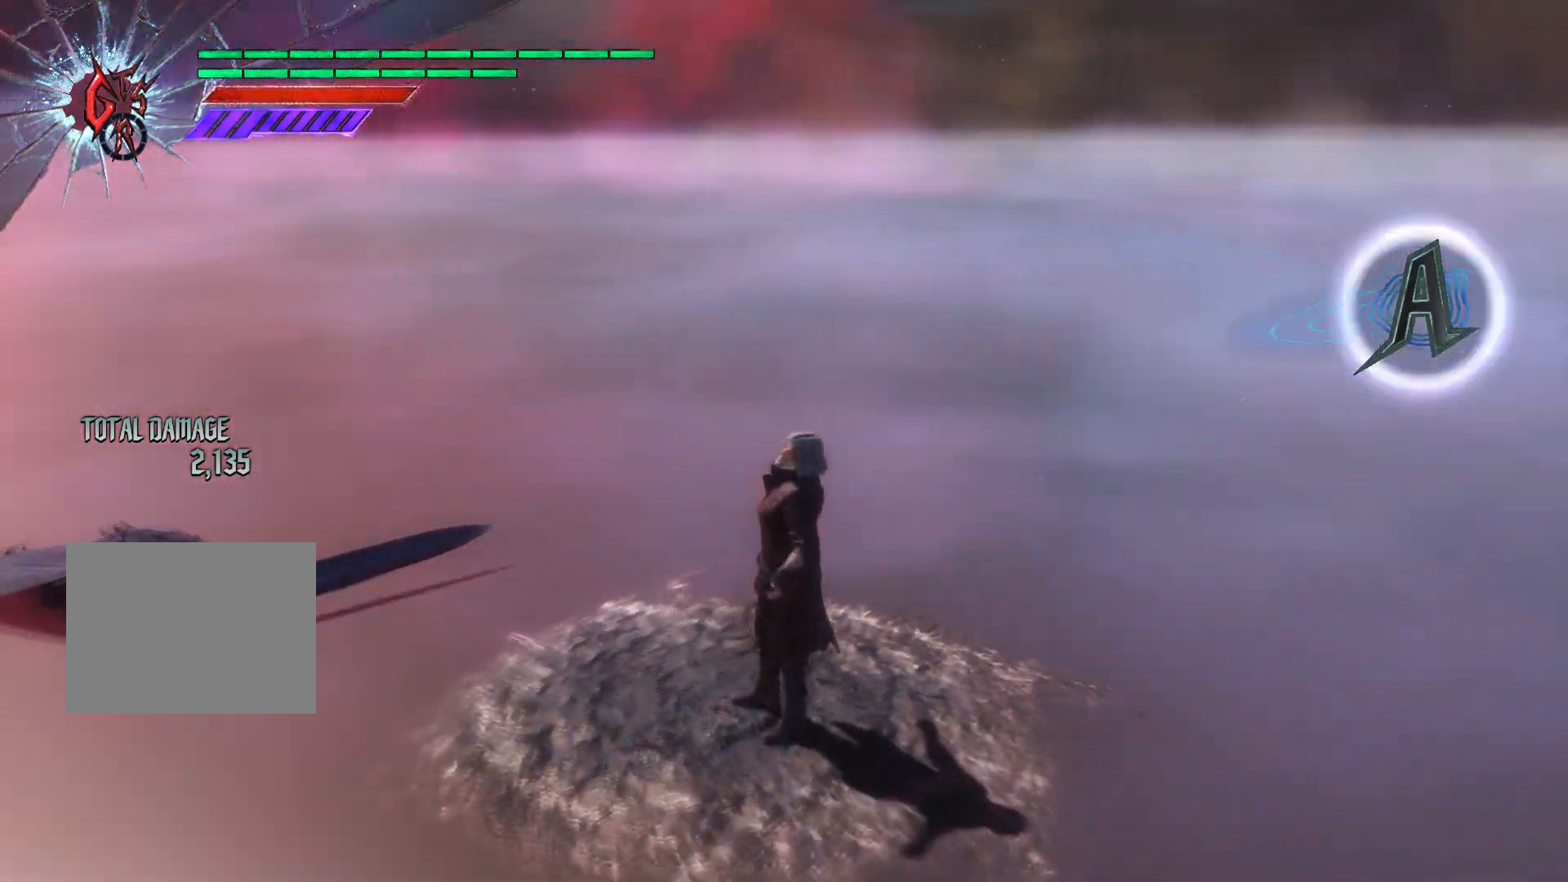
{"buttons": [], "left_stick": "center", "right_stick": "down-right", "events": []}
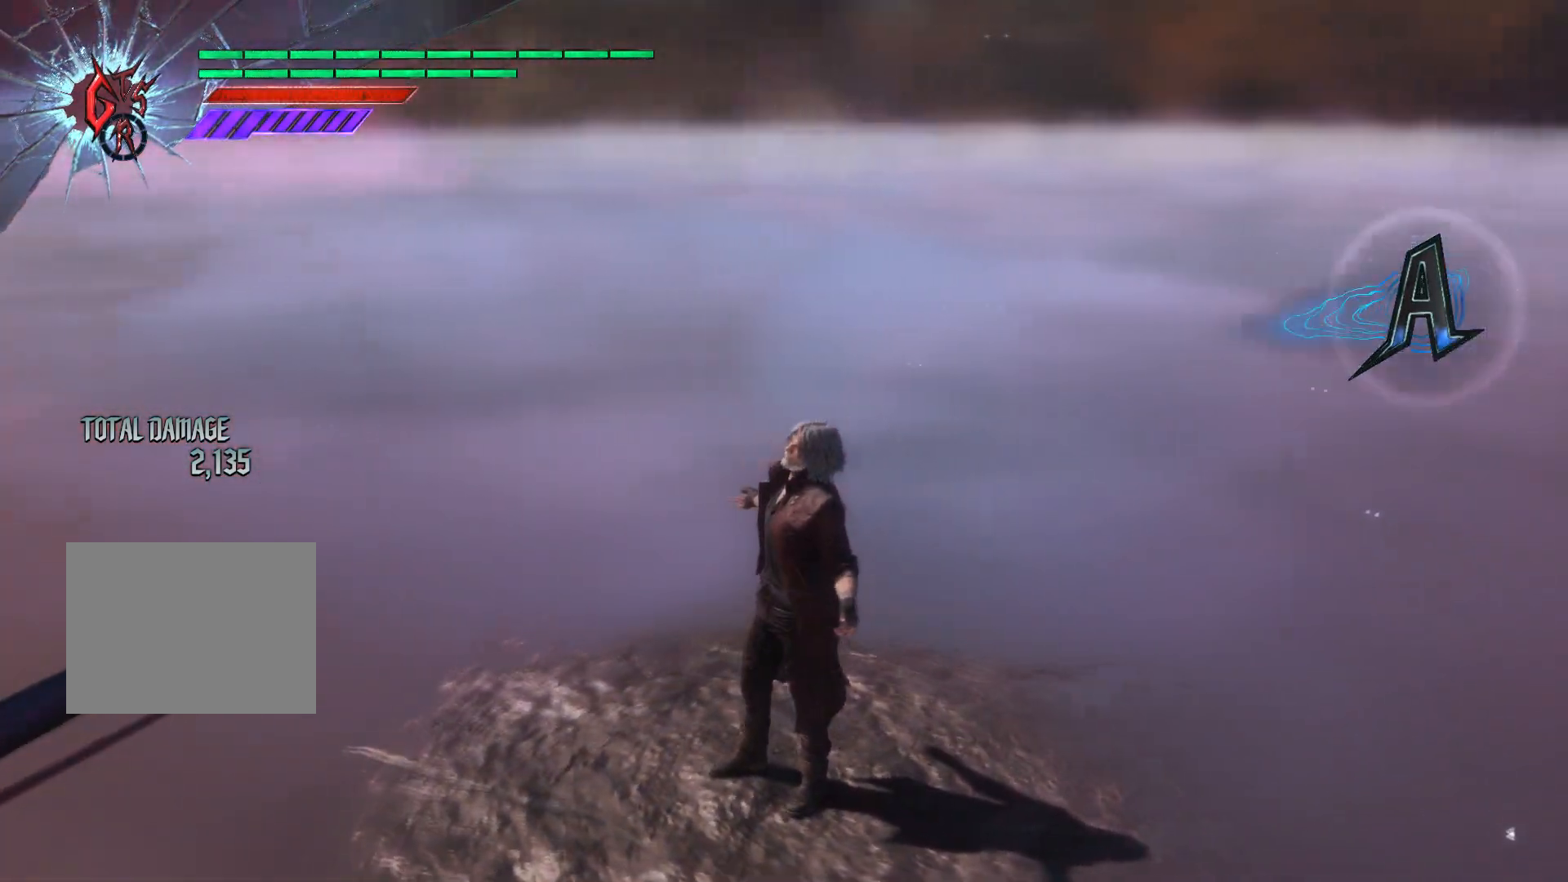
{"buttons": [], "left_stick": "center", "right_stick": "down-right", "events": []}
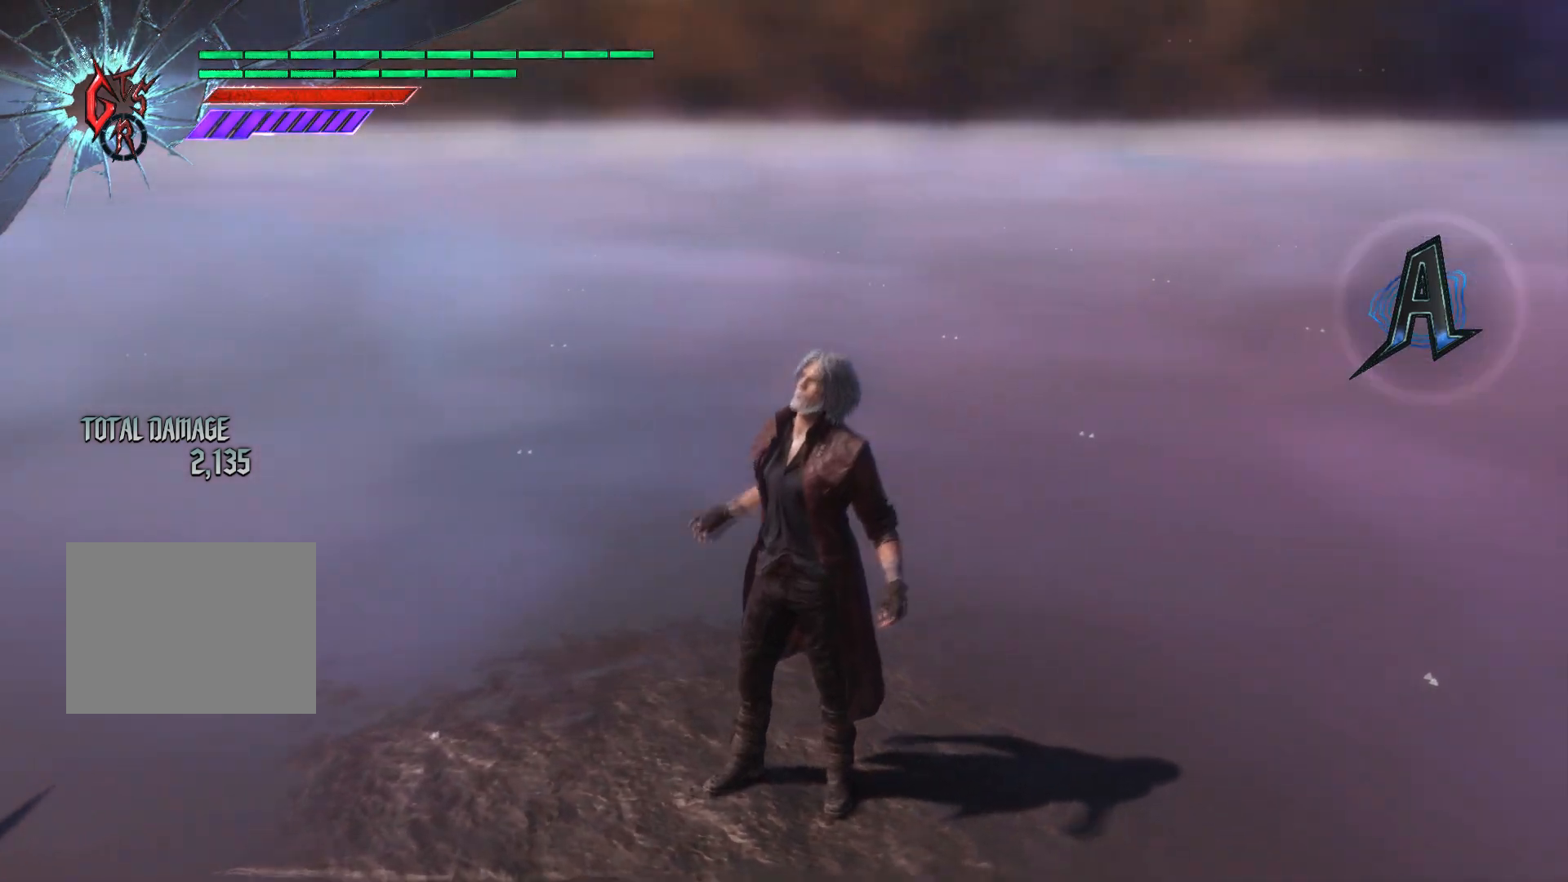
{"buttons": [], "left_stick": "center", "right_stick": "down-right", "events": []}
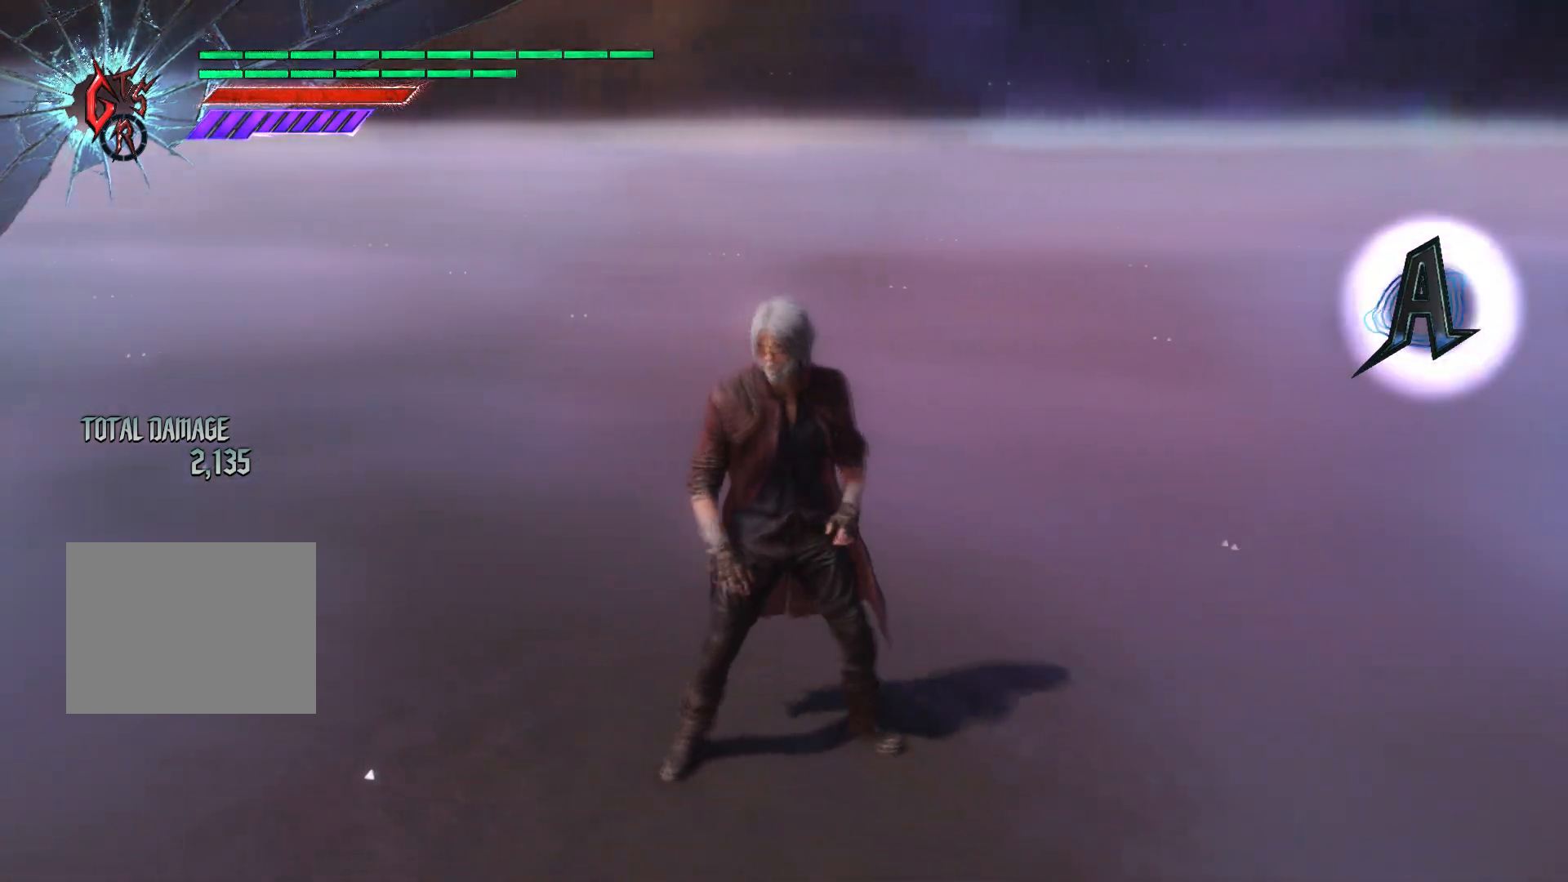
{"buttons": [], "left_stick": "center", "right_stick": "center", "events": [[267, "right_stick", "center"]]}